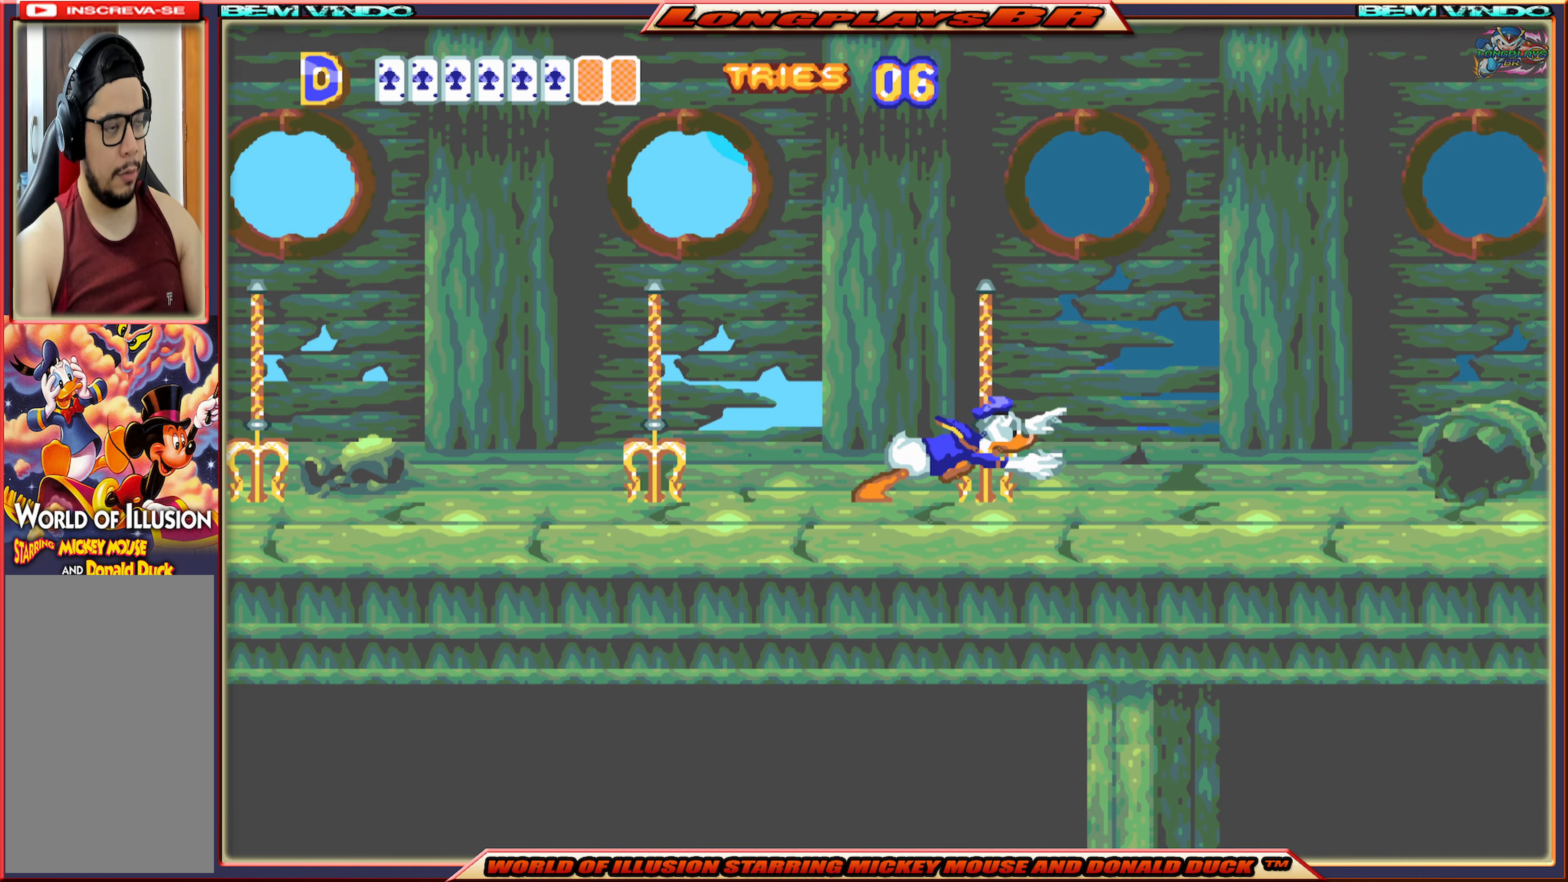
Gameplay with a controller (Xbox layout); each line is a JSON object with the inputs held at the frame after it. "events" lists button and stick changes between this image and that frame as [ms after this image, input, new state], when the widget could be followed in between. Not read: L3 R3 left_stick right_stick.
{"buttons": ["X", "DPAD_RIGHT"], "events": []}
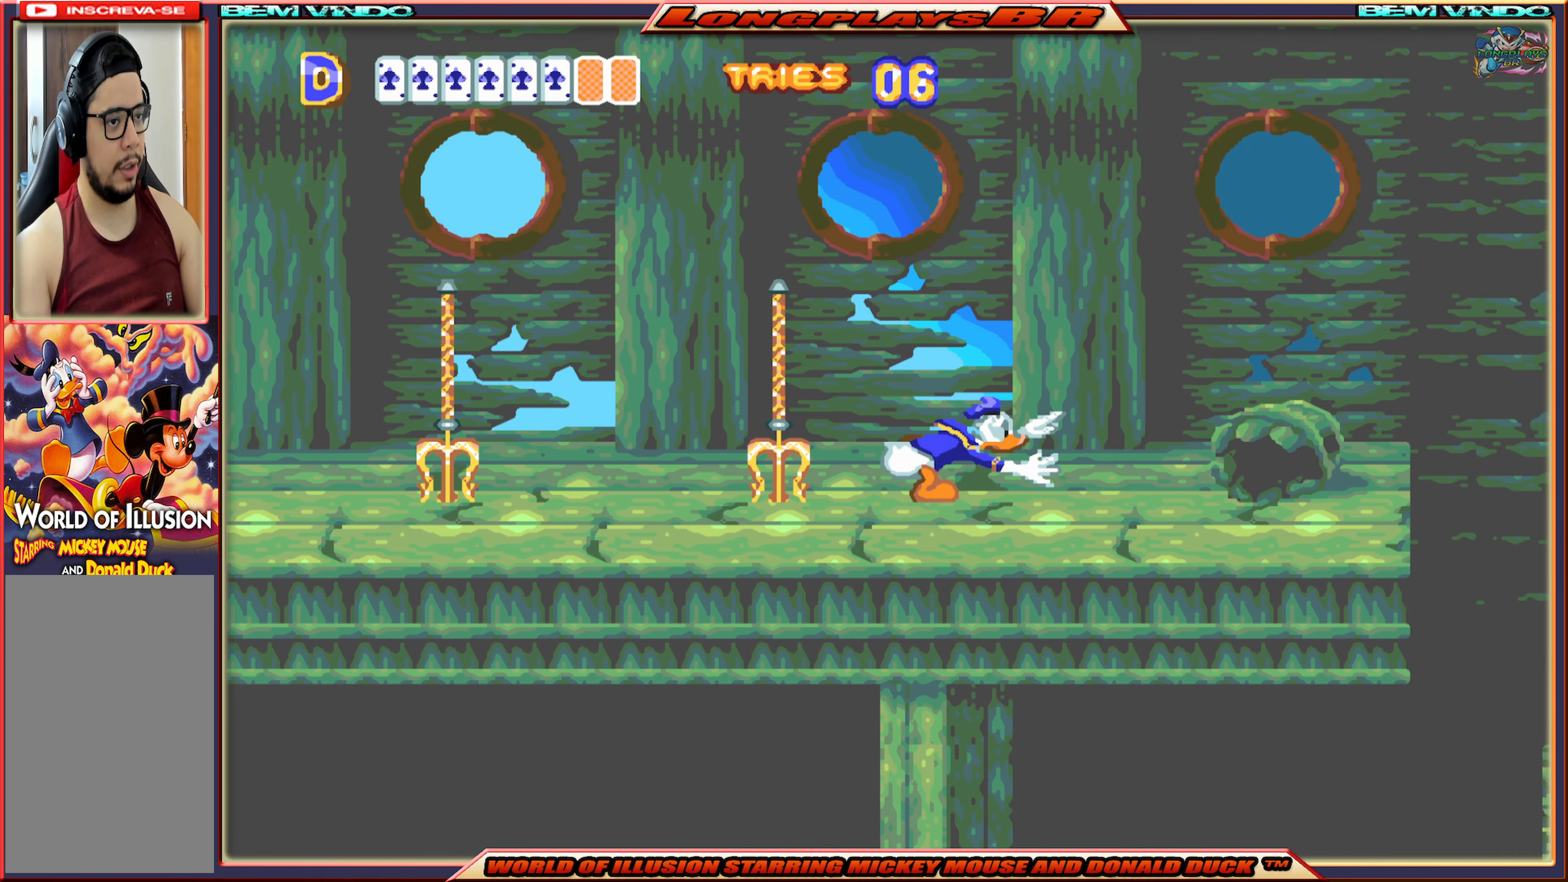
{"buttons": ["X", "DPAD_RIGHT"], "events": []}
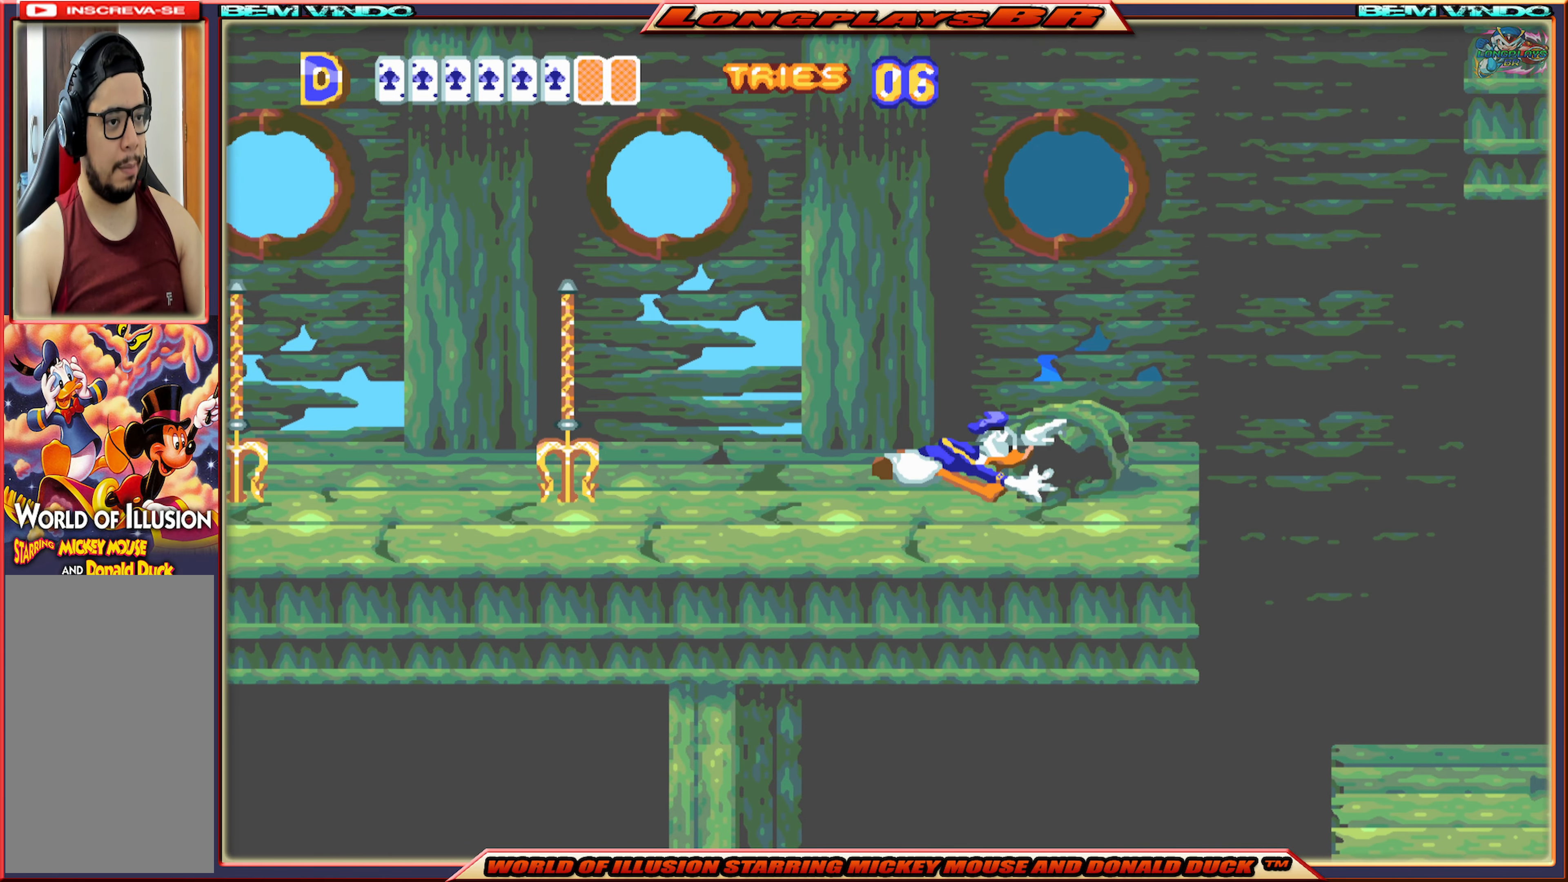
{"buttons": ["A", "X", "DPAD_RIGHT"], "events": [[483, "A", "down"]]}
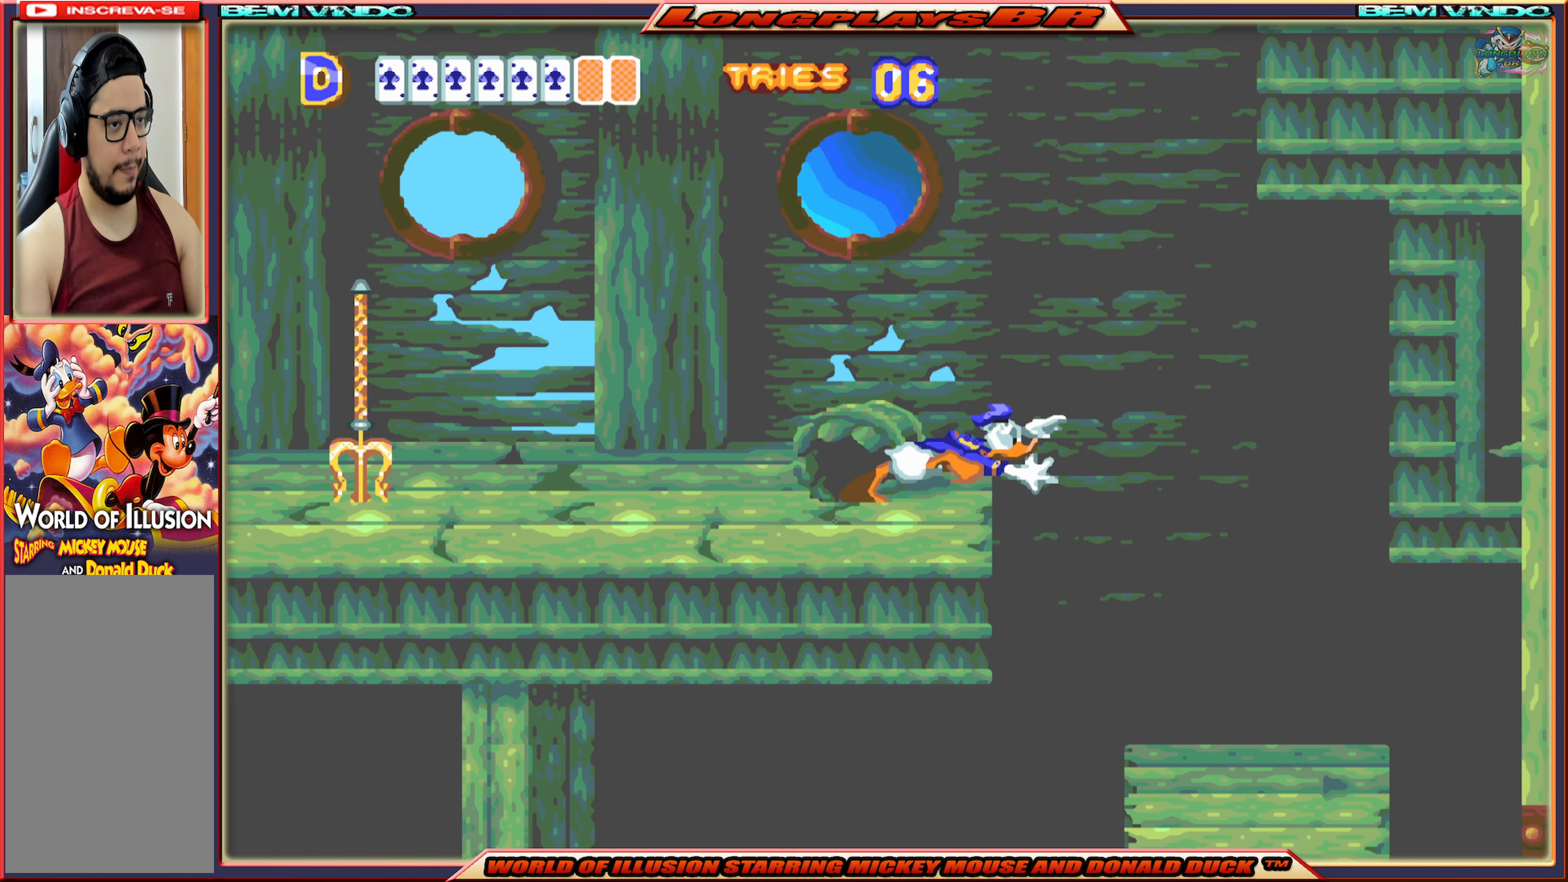
{"buttons": ["X"], "events": [[133, "A", "up"], [416, "DPAD_RIGHT", "up"]]}
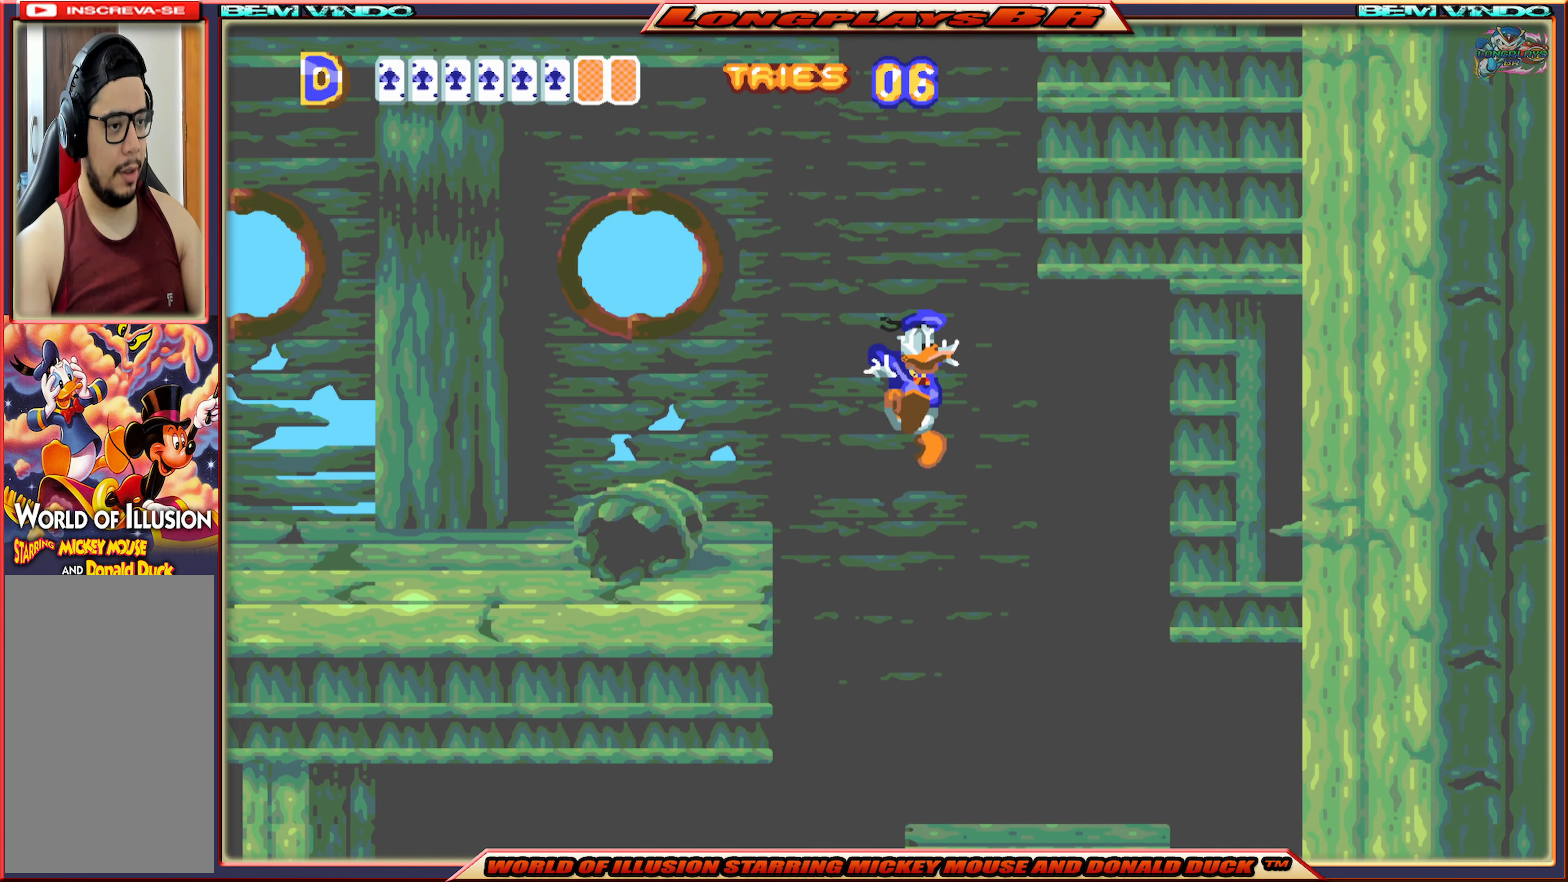
{"buttons": ["X", "DPAD_LEFT"], "events": [[150, "DPAD_LEFT", "down"]]}
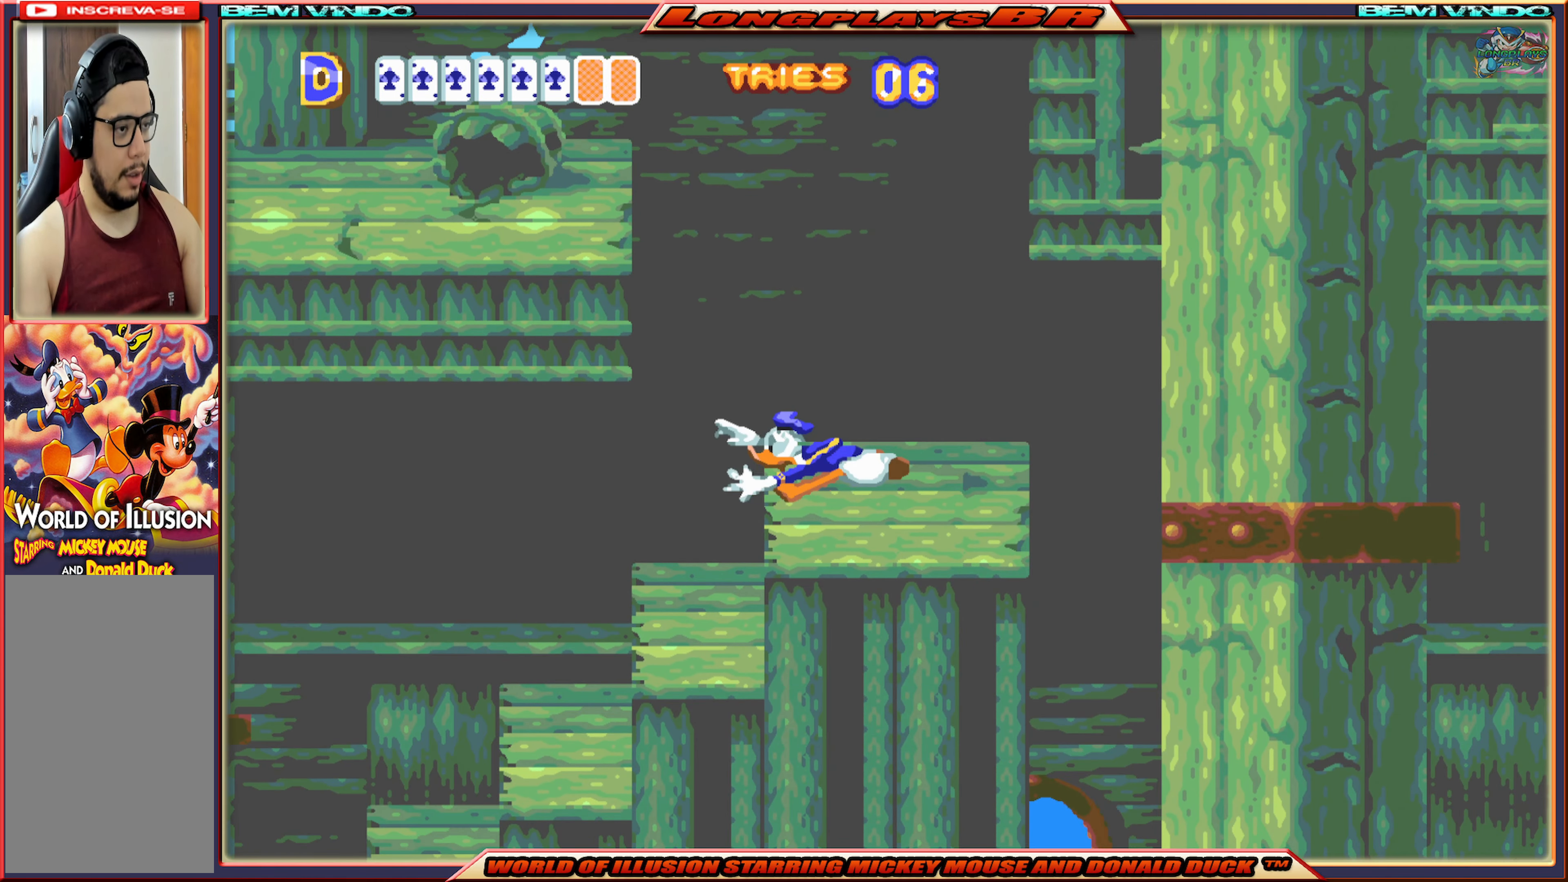
{"buttons": ["X"], "events": [[383, "DPAD_LEFT", "up"]]}
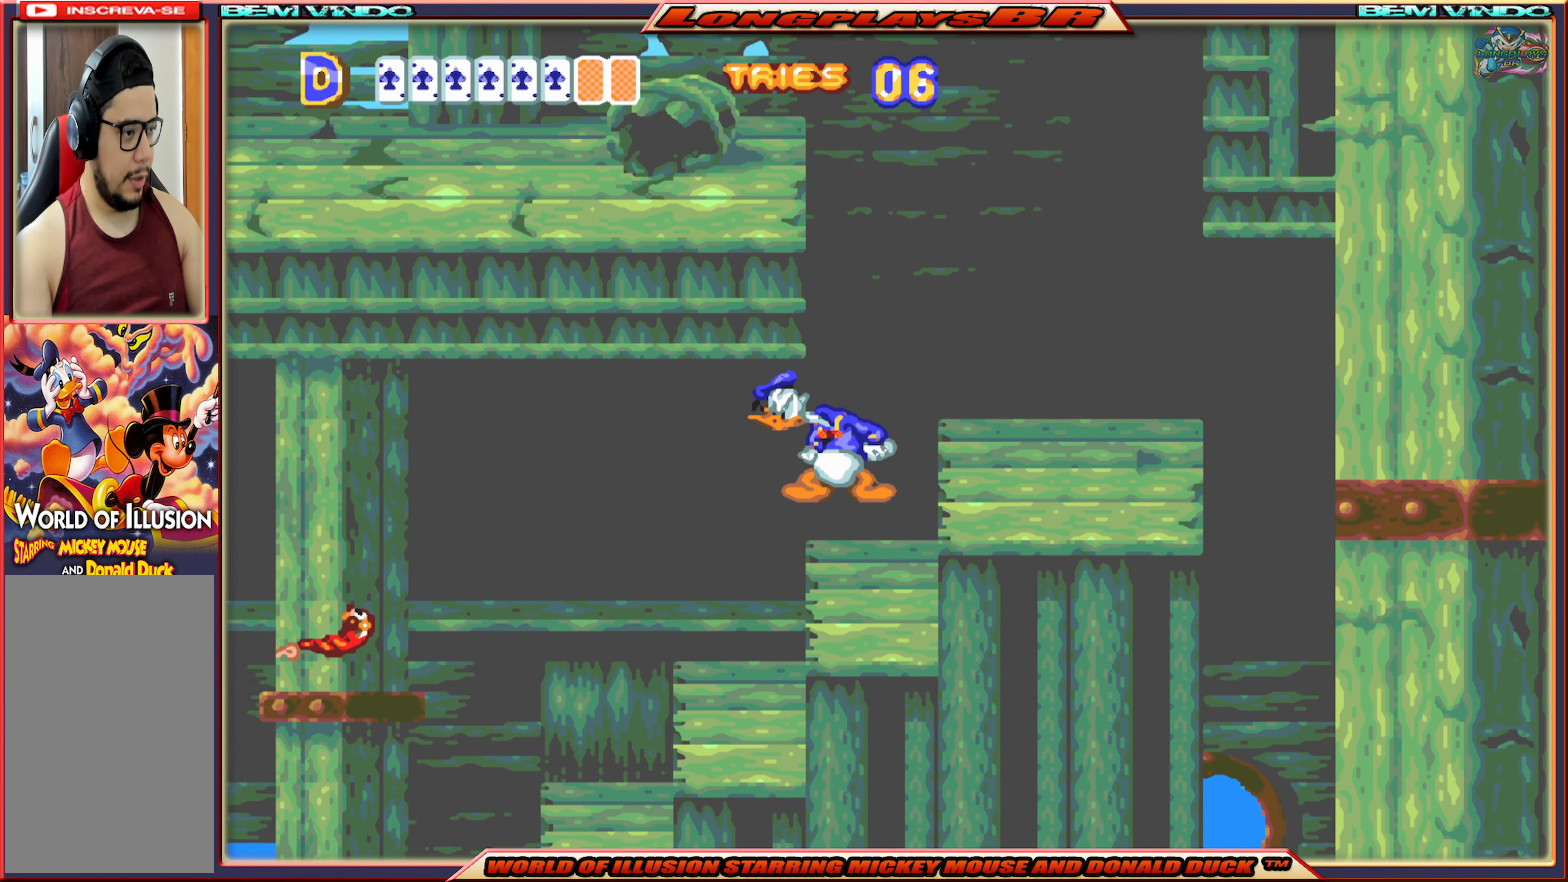
{"buttons": [], "events": [[116, "DPAD_LEFT", "down"], [233, "DPAD_LEFT", "up"], [283, "X", "up"]]}
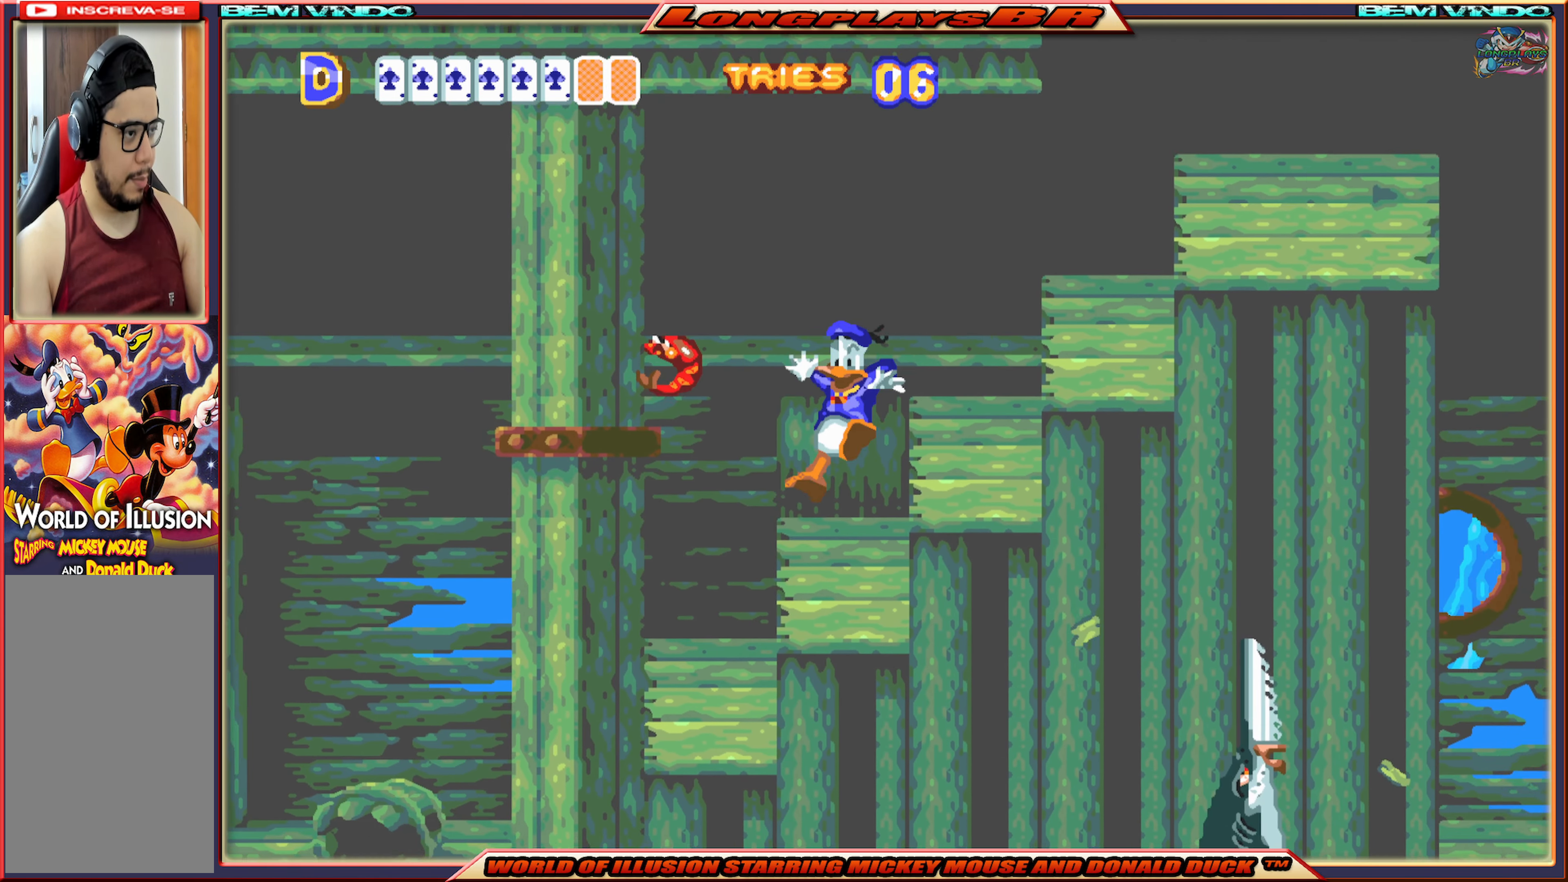
{"buttons": [], "events": []}
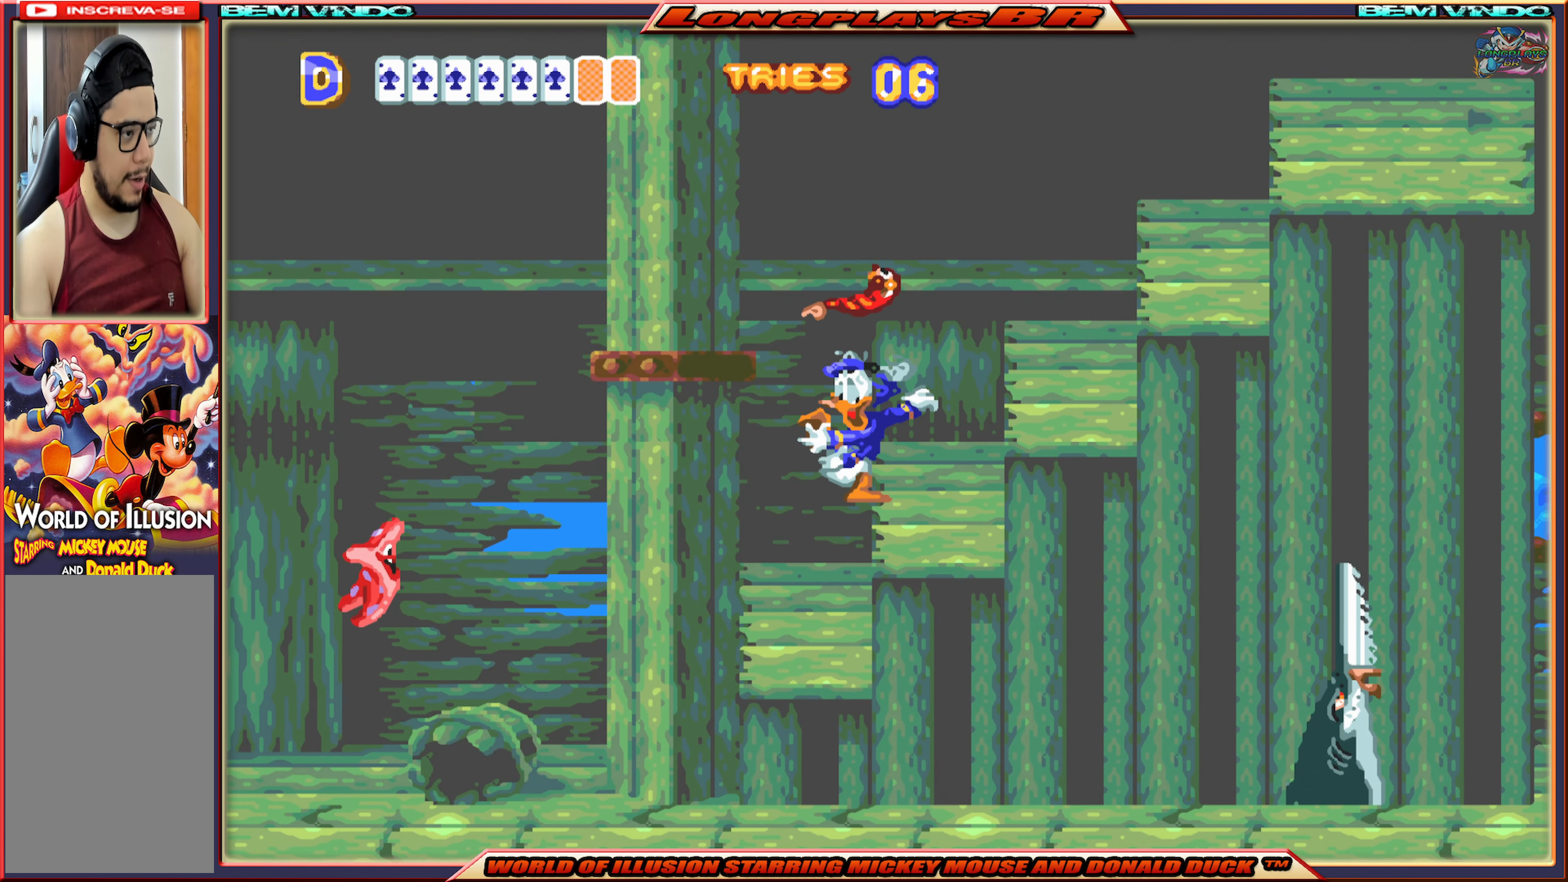
{"buttons": [], "events": [[133, "DPAD_LEFT", "down"], [266, "DPAD_LEFT", "up"]]}
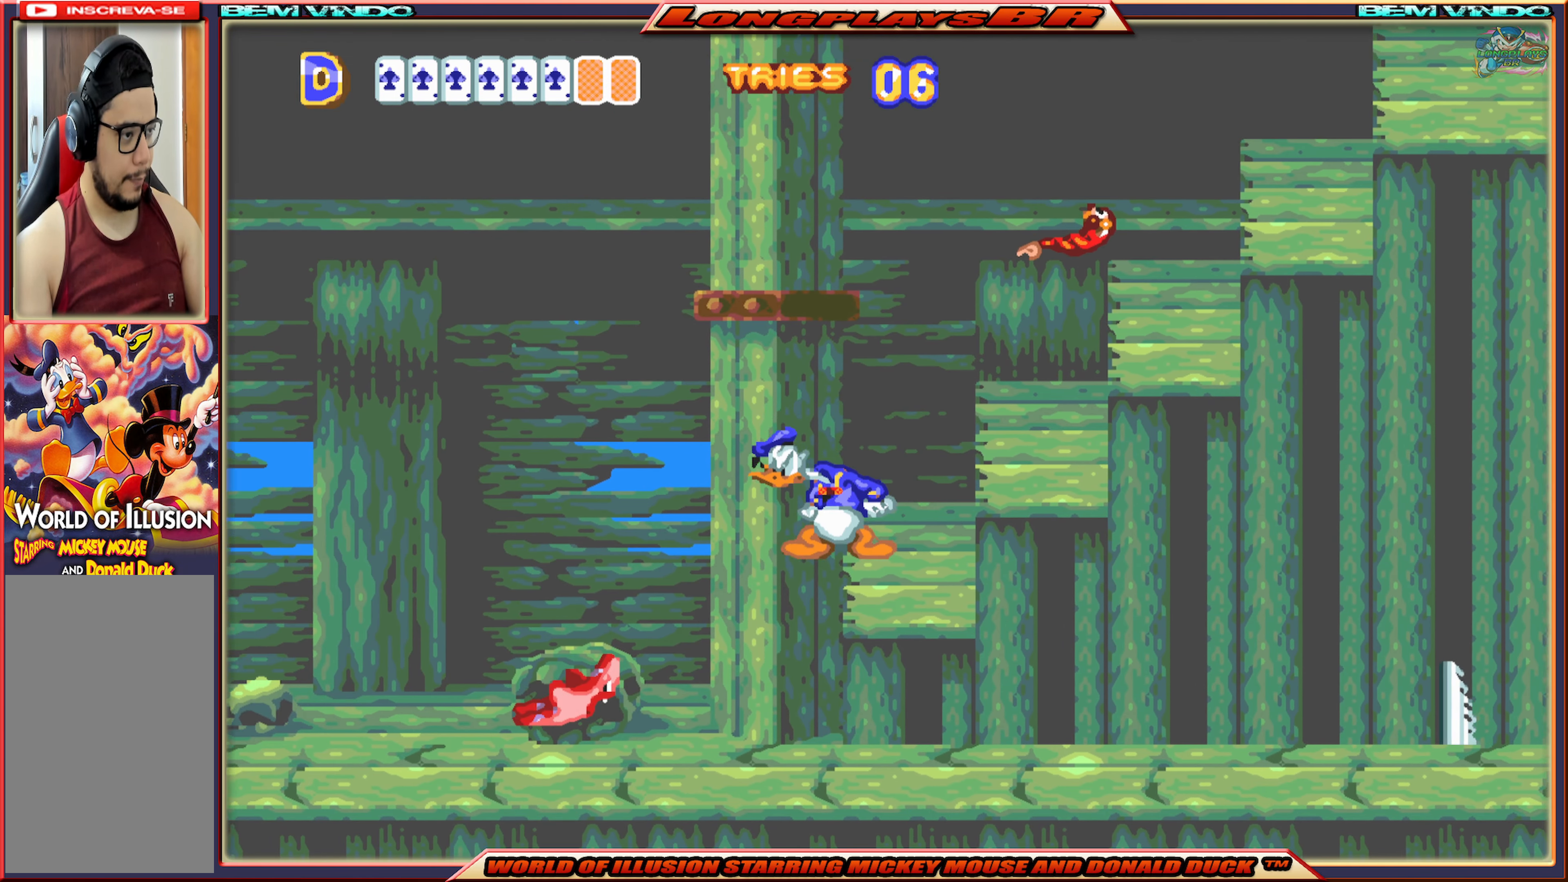
{"buttons": ["DPAD_LEFT"], "events": [[450, "DPAD_LEFT", "down"]]}
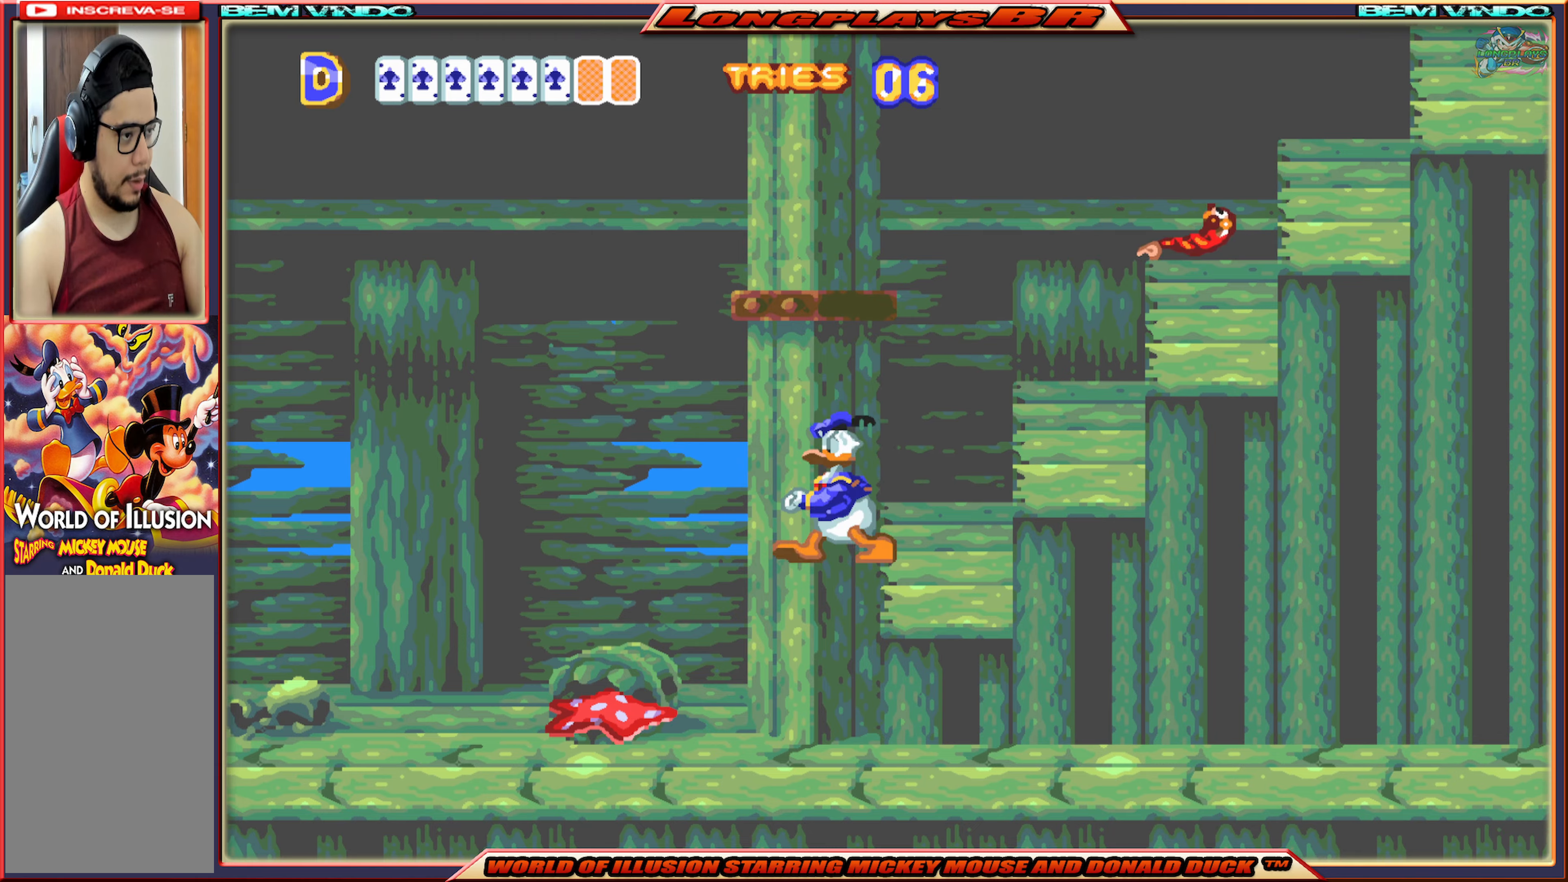
{"buttons": ["B"], "events": [[67, "DPAD_LEFT", "up"], [317, "B", "down"], [400, "B", "up"], [450, "B", "down"]]}
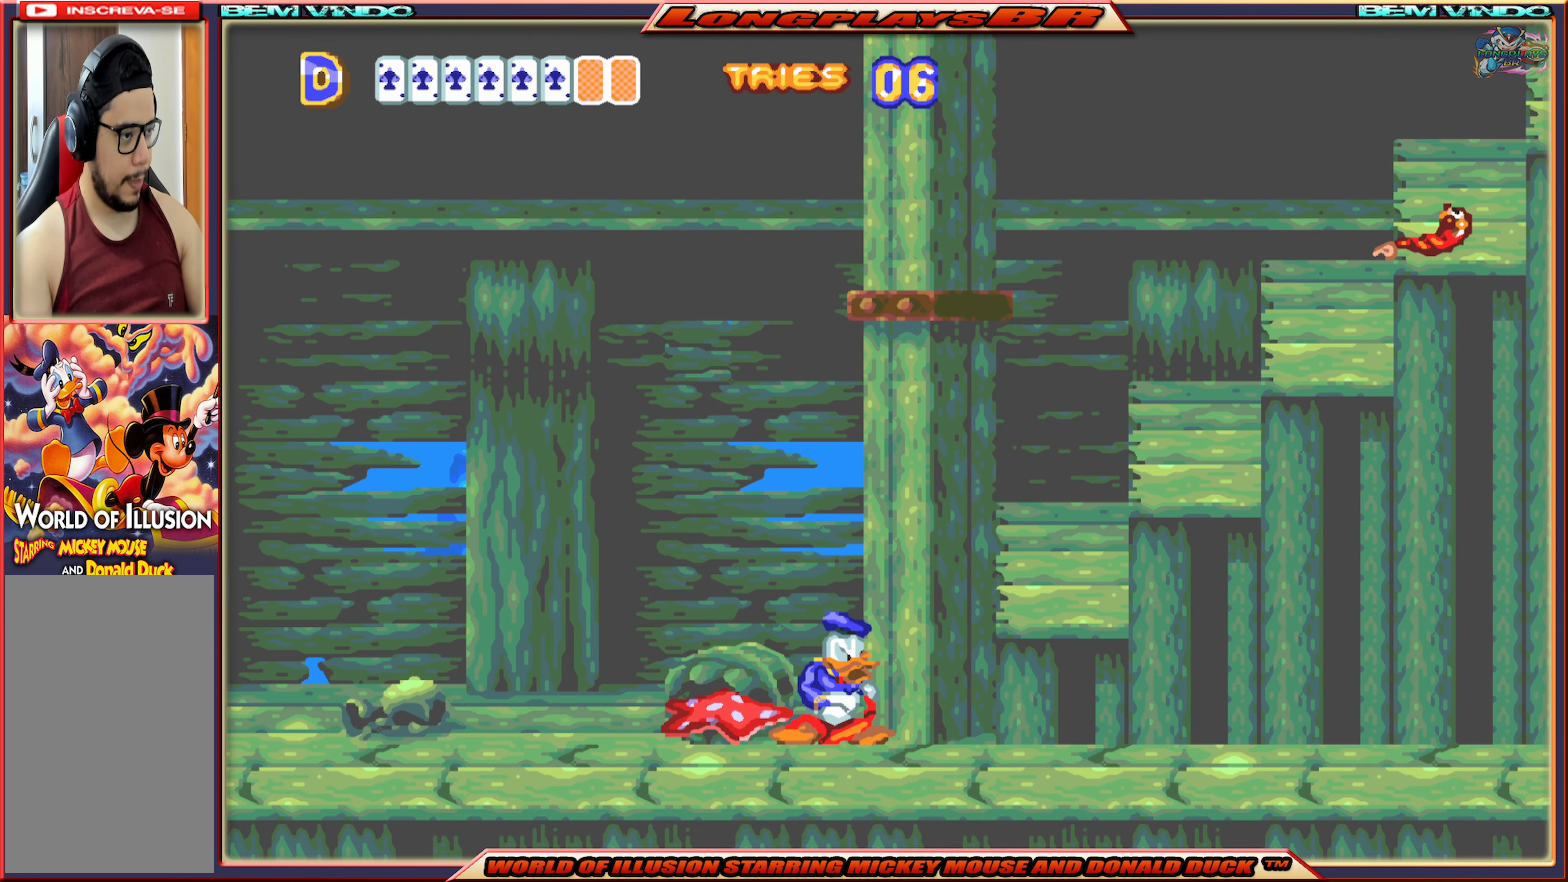
{"buttons": ["X"], "events": [[50, "B", "up"], [100, "B", "down"], [167, "B", "up"], [500, "X", "down"]]}
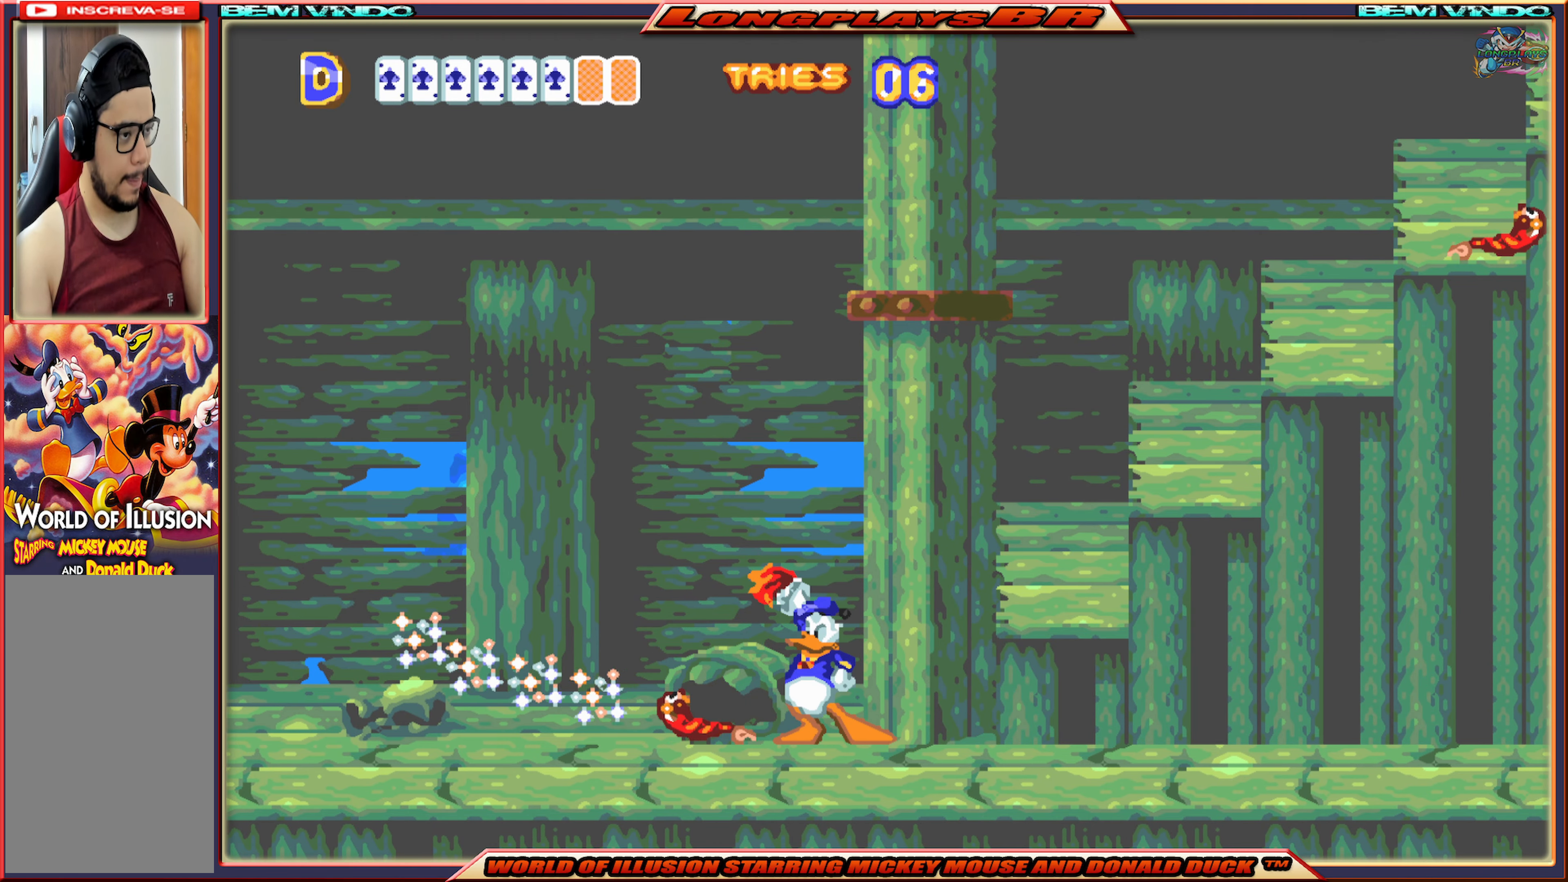
{"buttons": ["X", "DPAD_LEFT"], "events": [[33, "DPAD_LEFT", "down"]]}
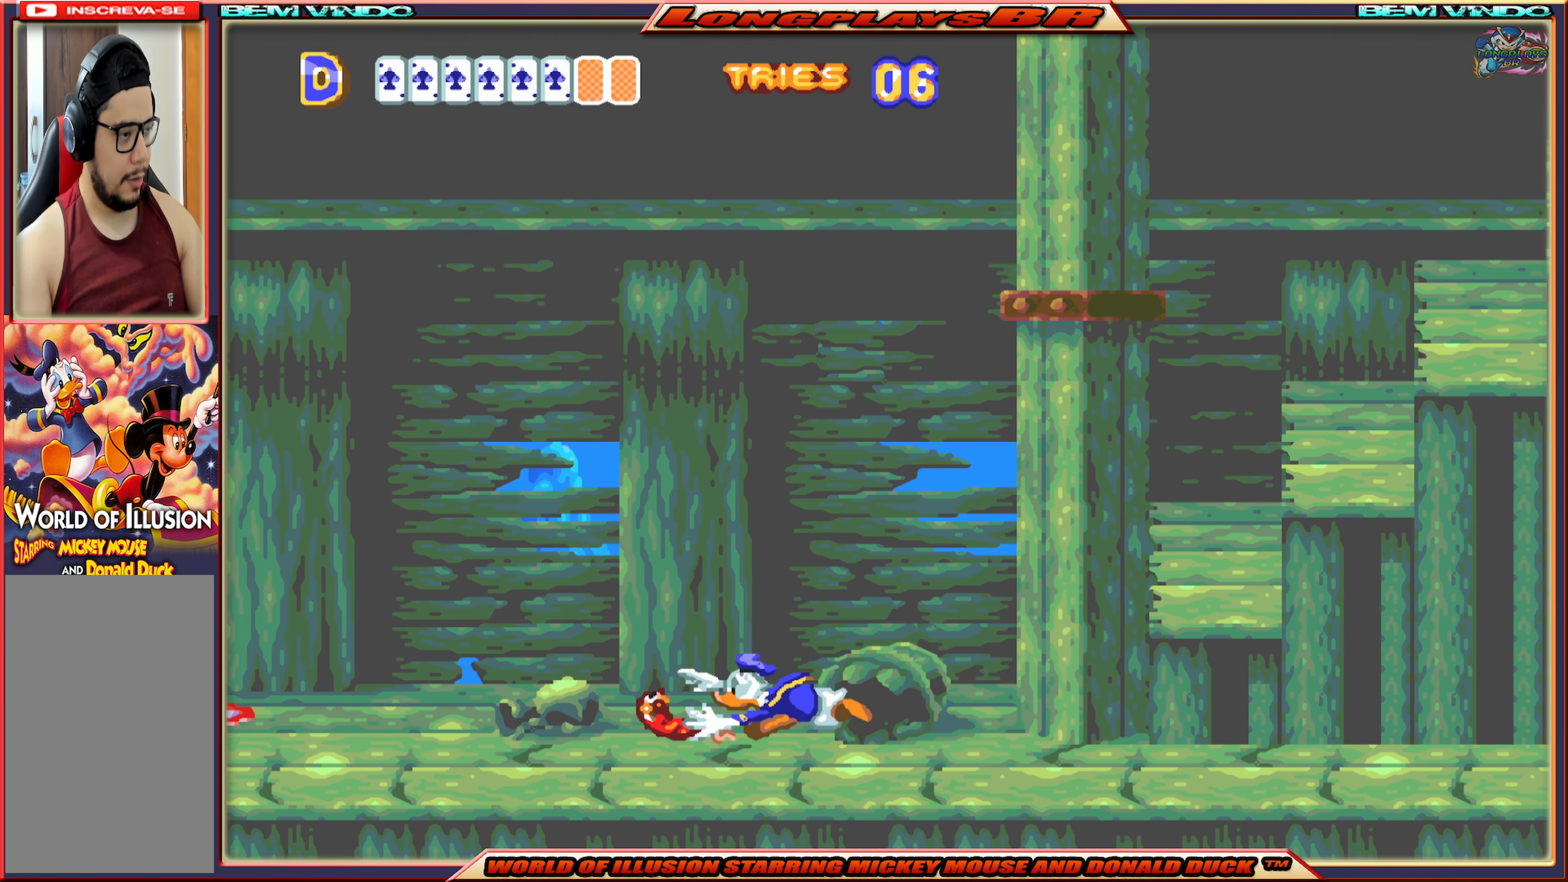
{"buttons": ["X", "DPAD_LEFT"], "events": []}
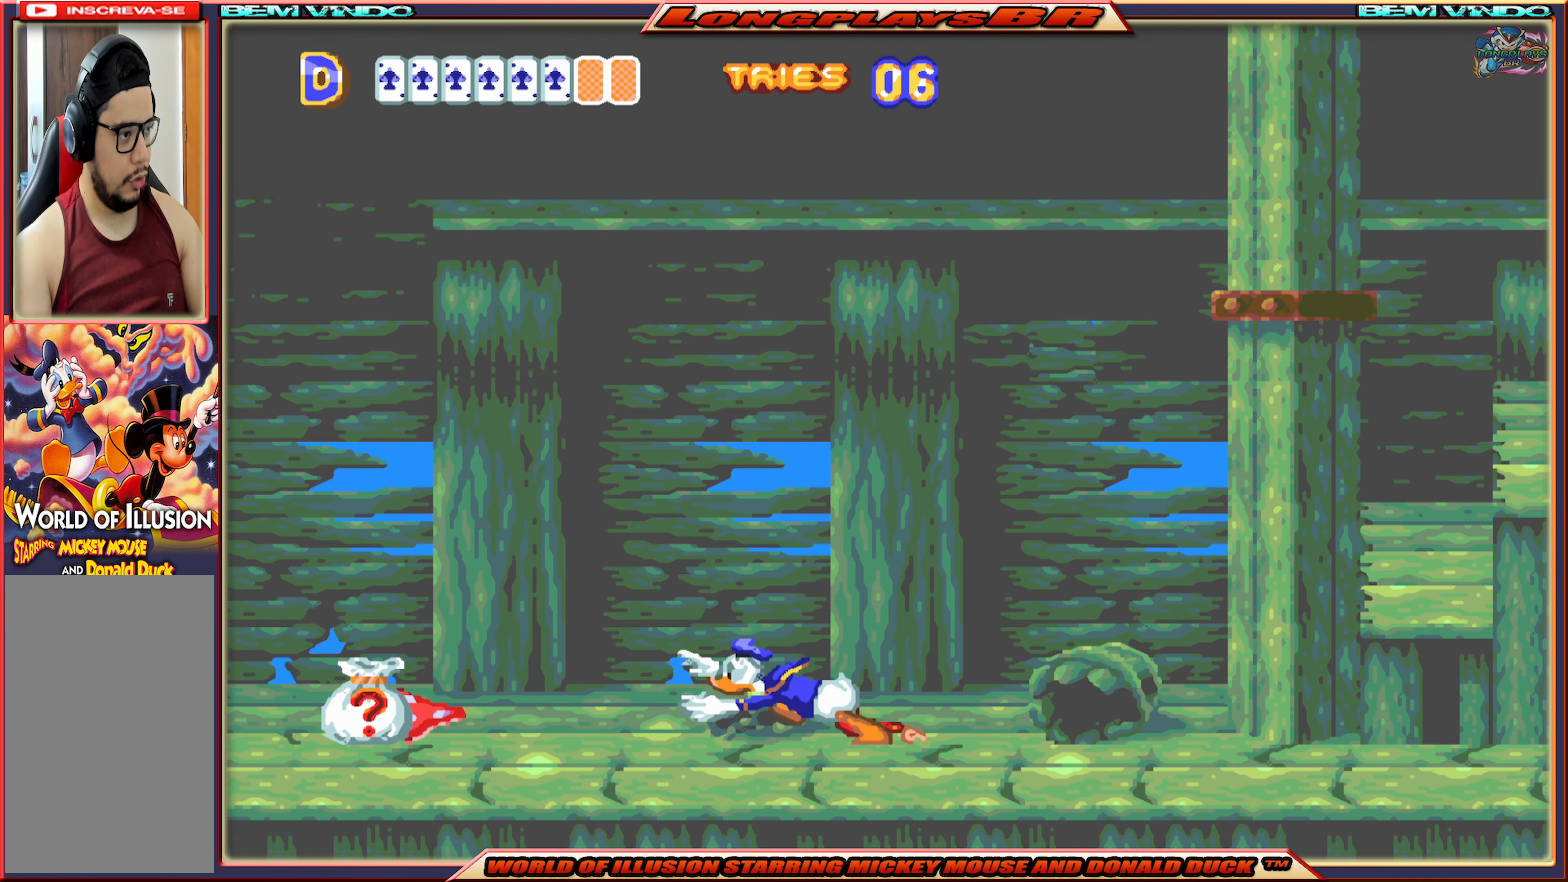
{"buttons": [], "events": [[100, "X", "up"], [133, "DPAD_LEFT", "up"]]}
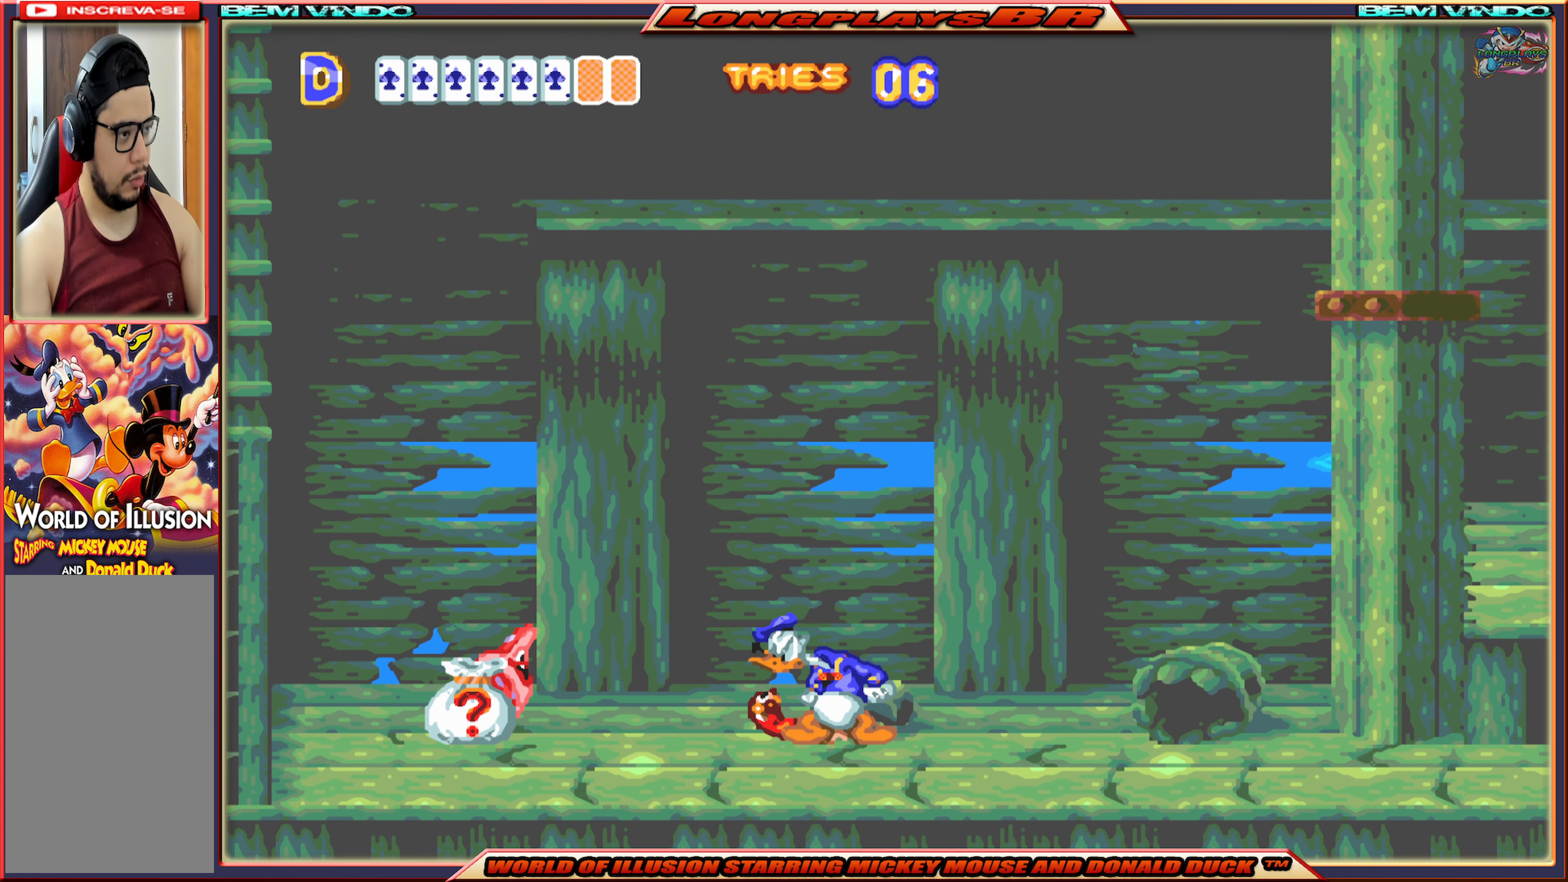
{"buttons": [], "events": []}
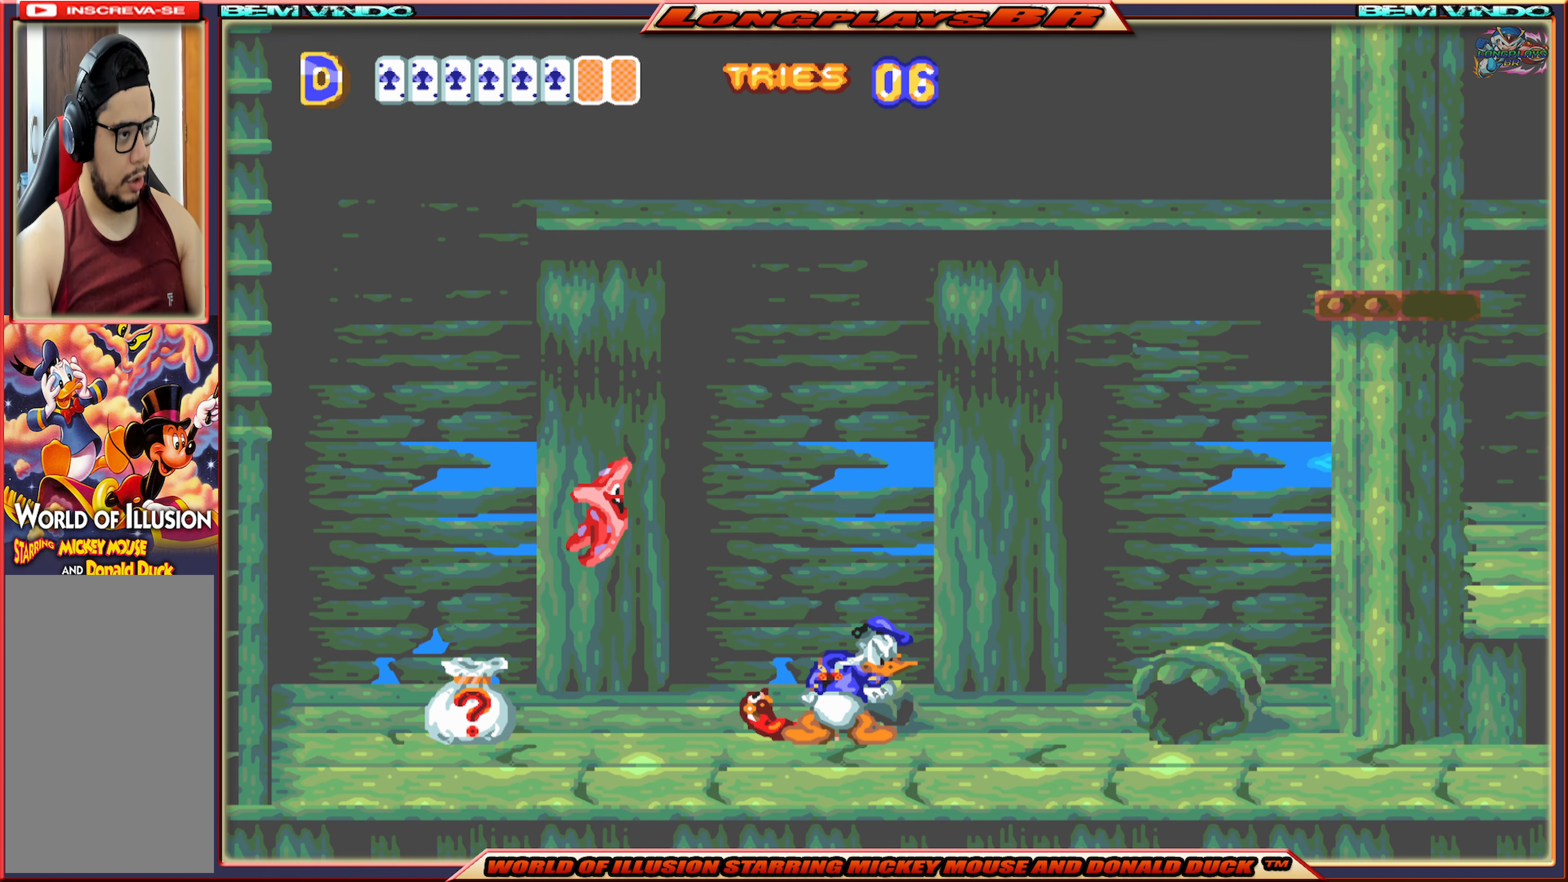
{"buttons": ["B"], "events": [[167, "B", "down"], [267, "B", "up"], [383, "B", "down"]]}
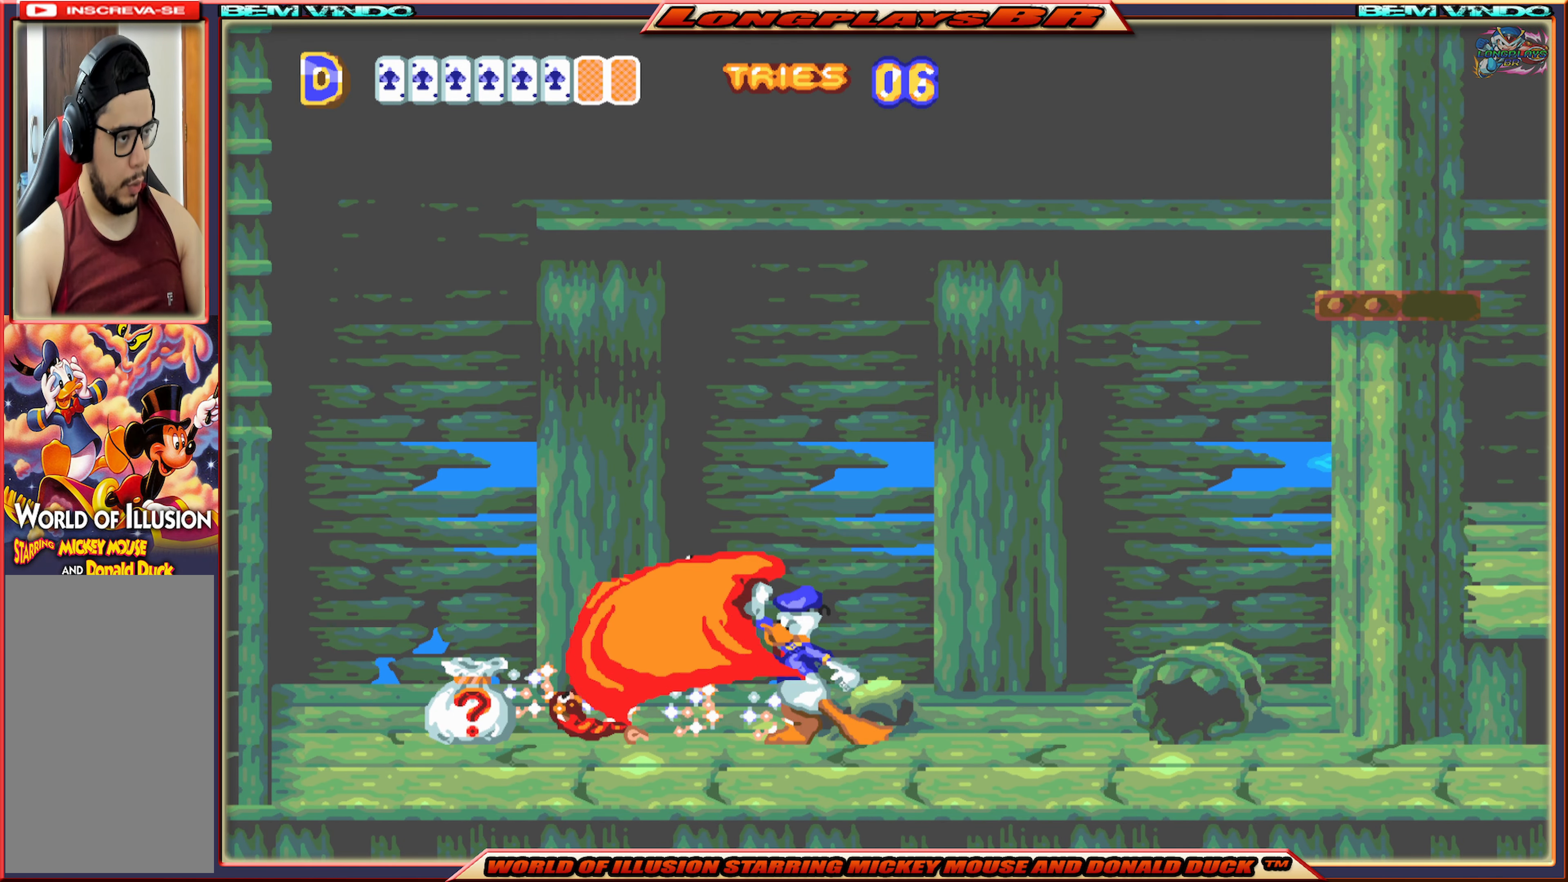
{"buttons": ["X", "DPAD_LEFT"], "events": [[50, "B", "up"], [133, "B", "down"], [183, "B", "up"], [333, "DPAD_LEFT", "down"], [333, "X", "down"]]}
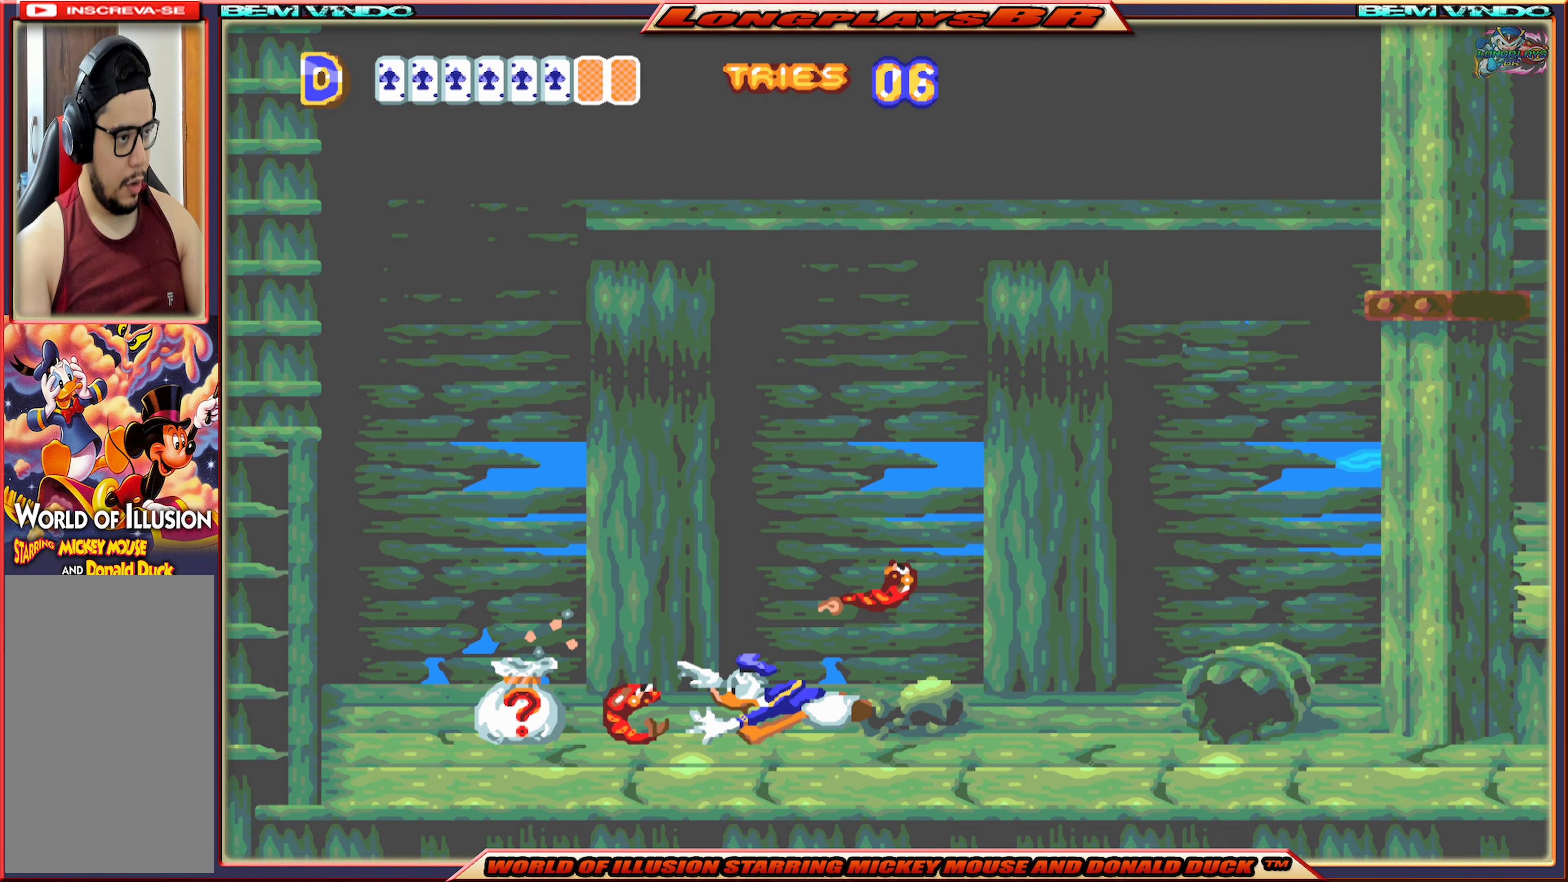
{"buttons": ["X", "DPAD_LEFT"], "events": []}
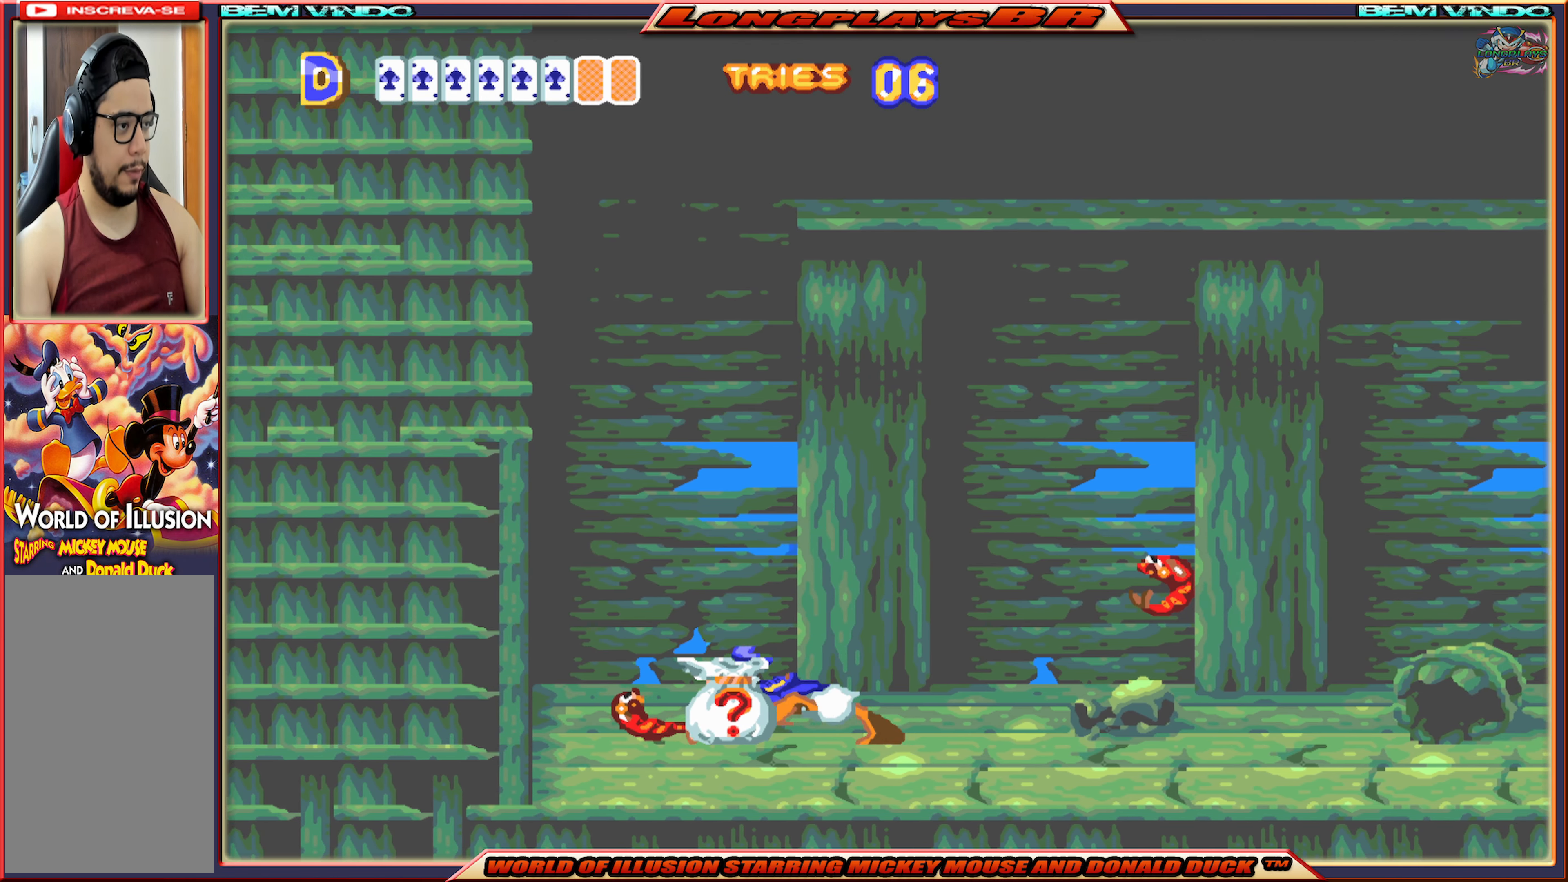
{"buttons": ["X", "DPAD_RIGHT"], "events": [[117, "DPAD_LEFT", "up"], [233, "DPAD_RIGHT", "down"]]}
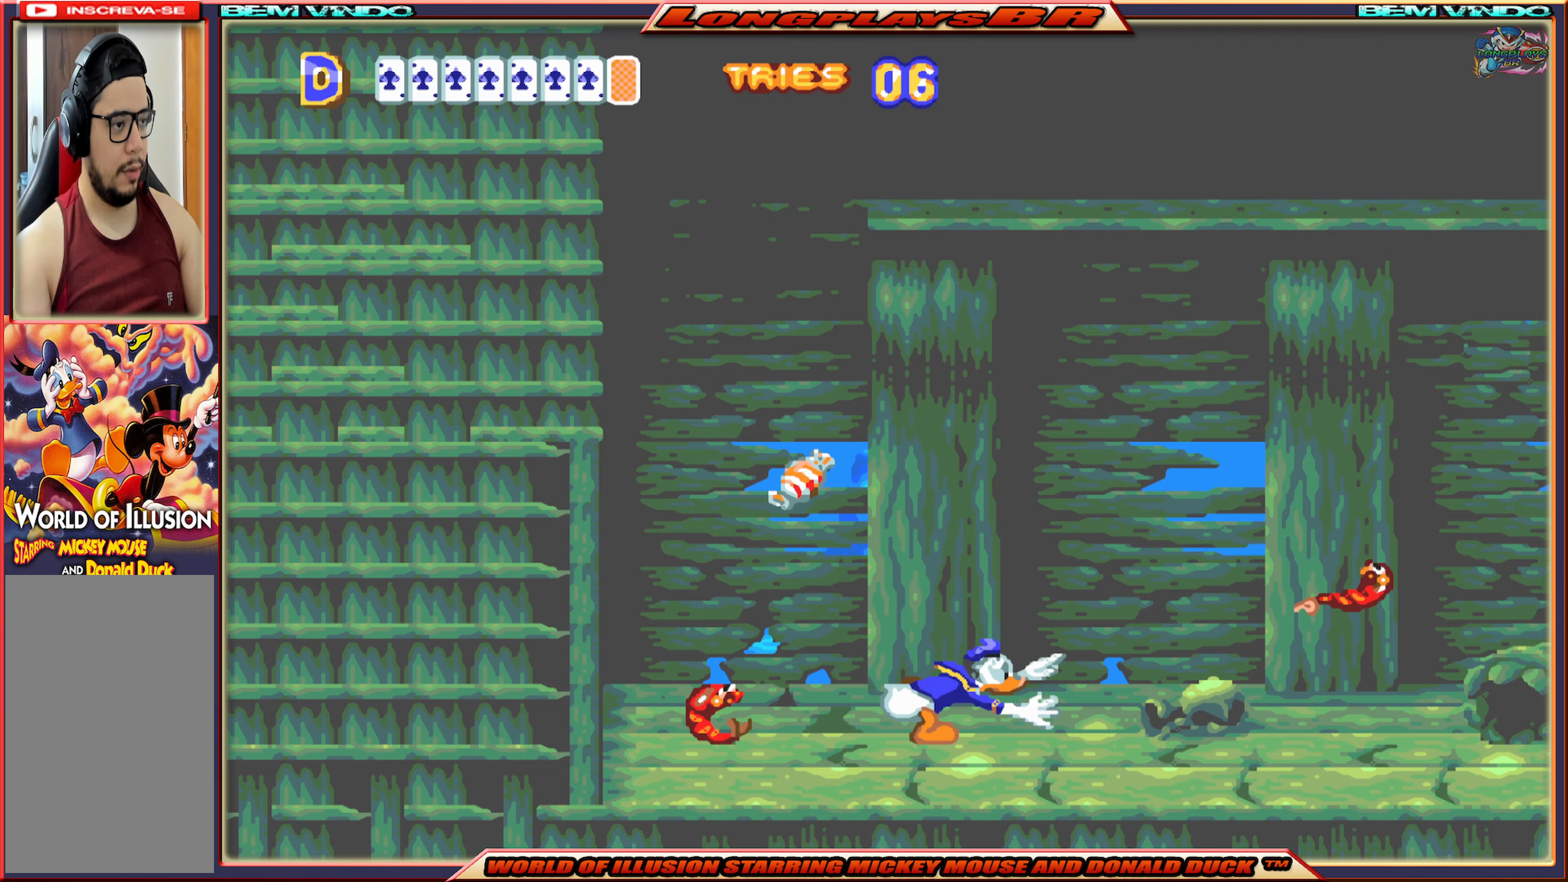
{"buttons": ["X", "DPAD_RIGHT"], "events": []}
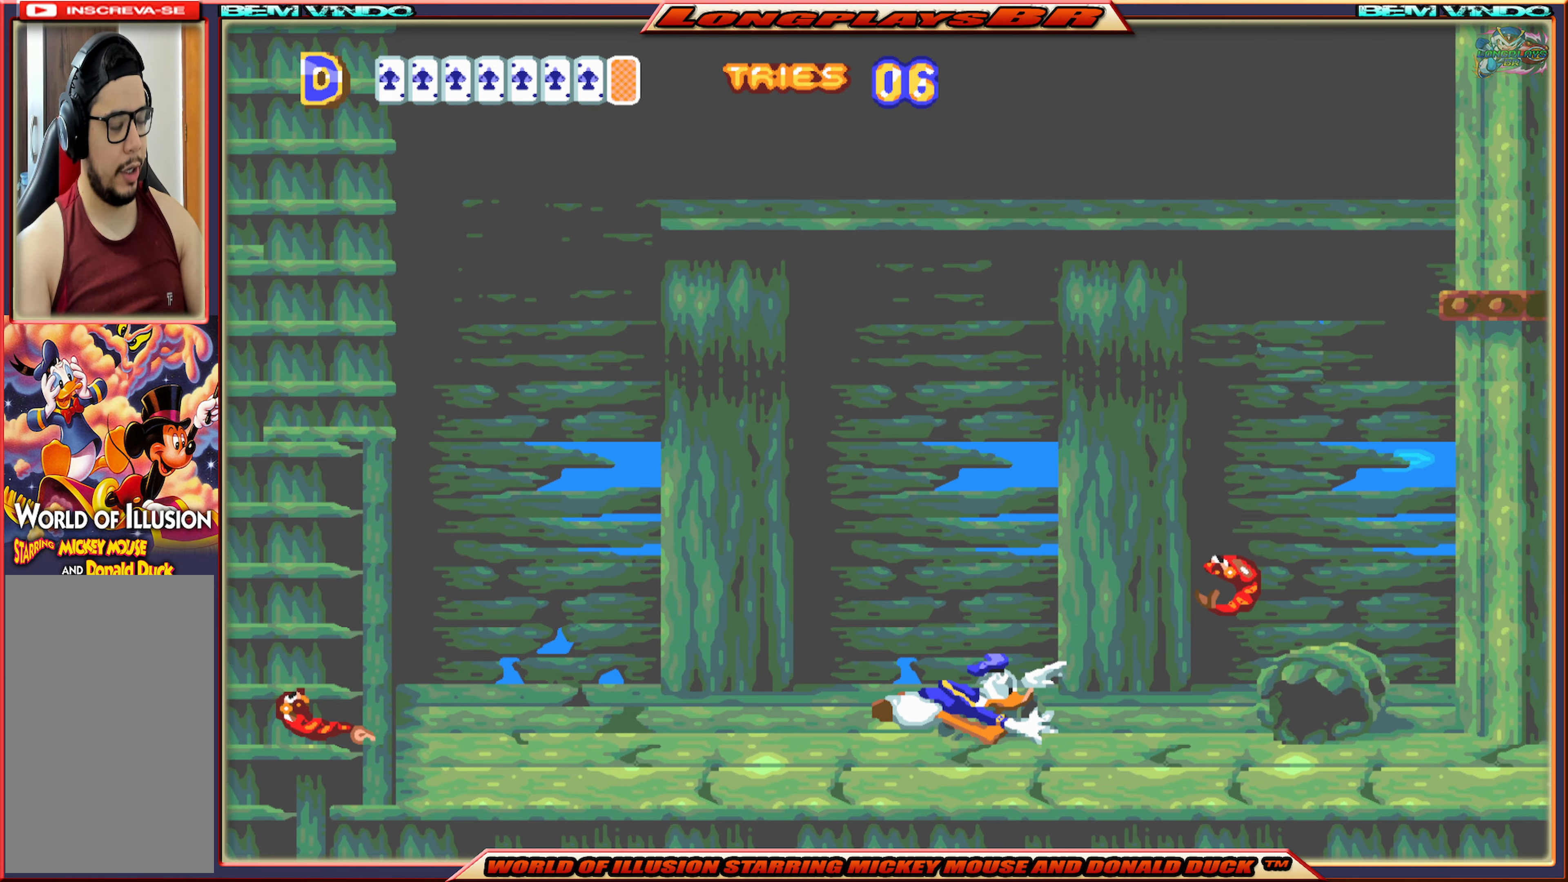
{"buttons": ["X", "DPAD_RIGHT"], "events": []}
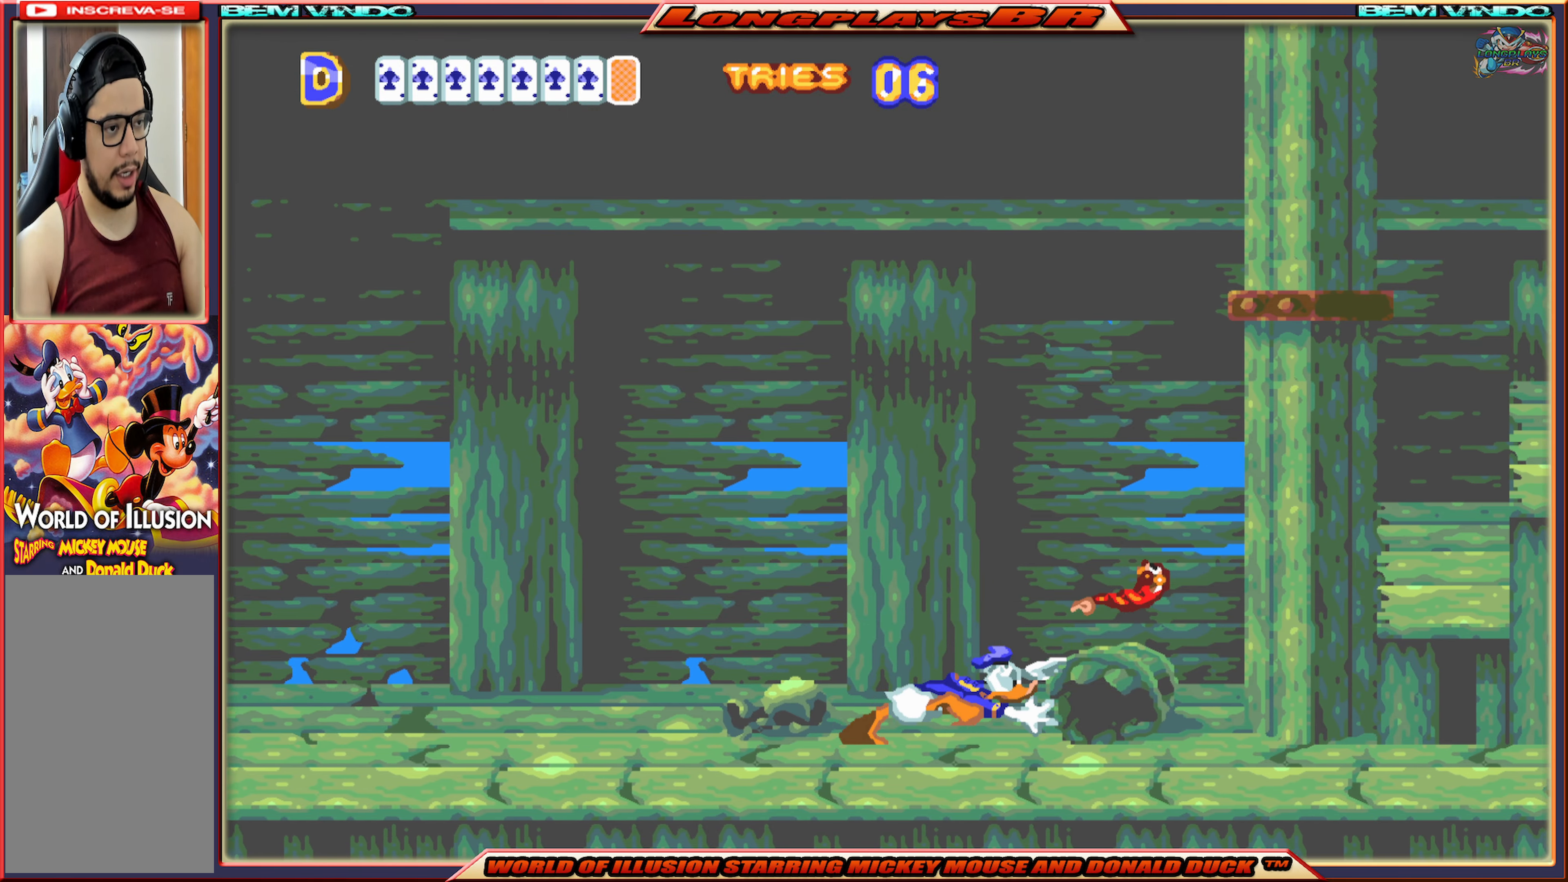
{"buttons": ["X", "DPAD_RIGHT"], "events": []}
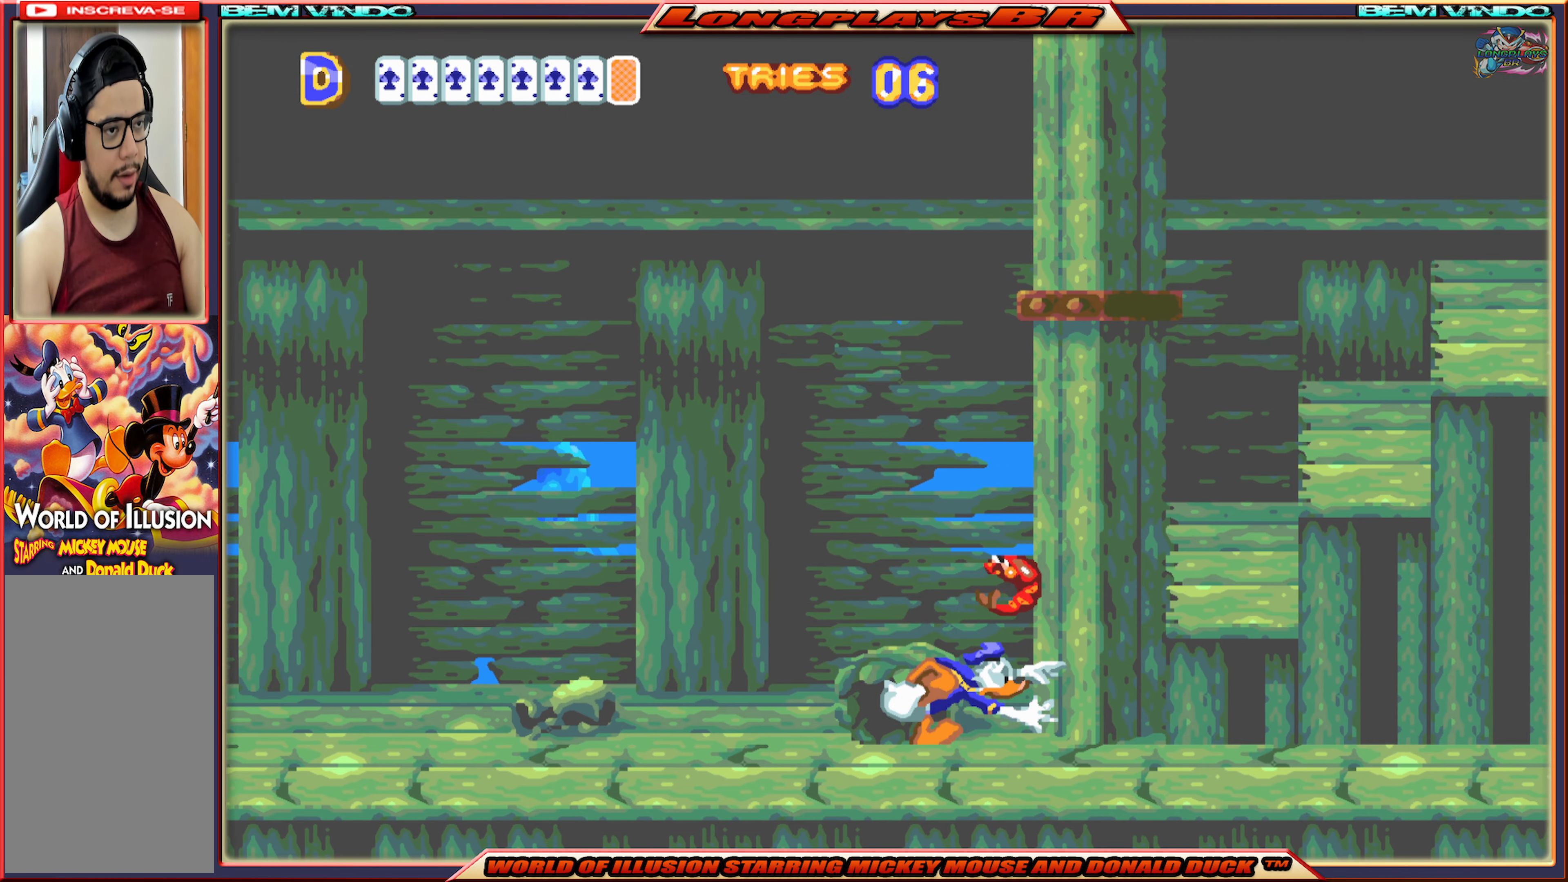
{"buttons": ["X", "DPAD_RIGHT"], "events": [[34, "A", "down"], [367, "A", "up"]]}
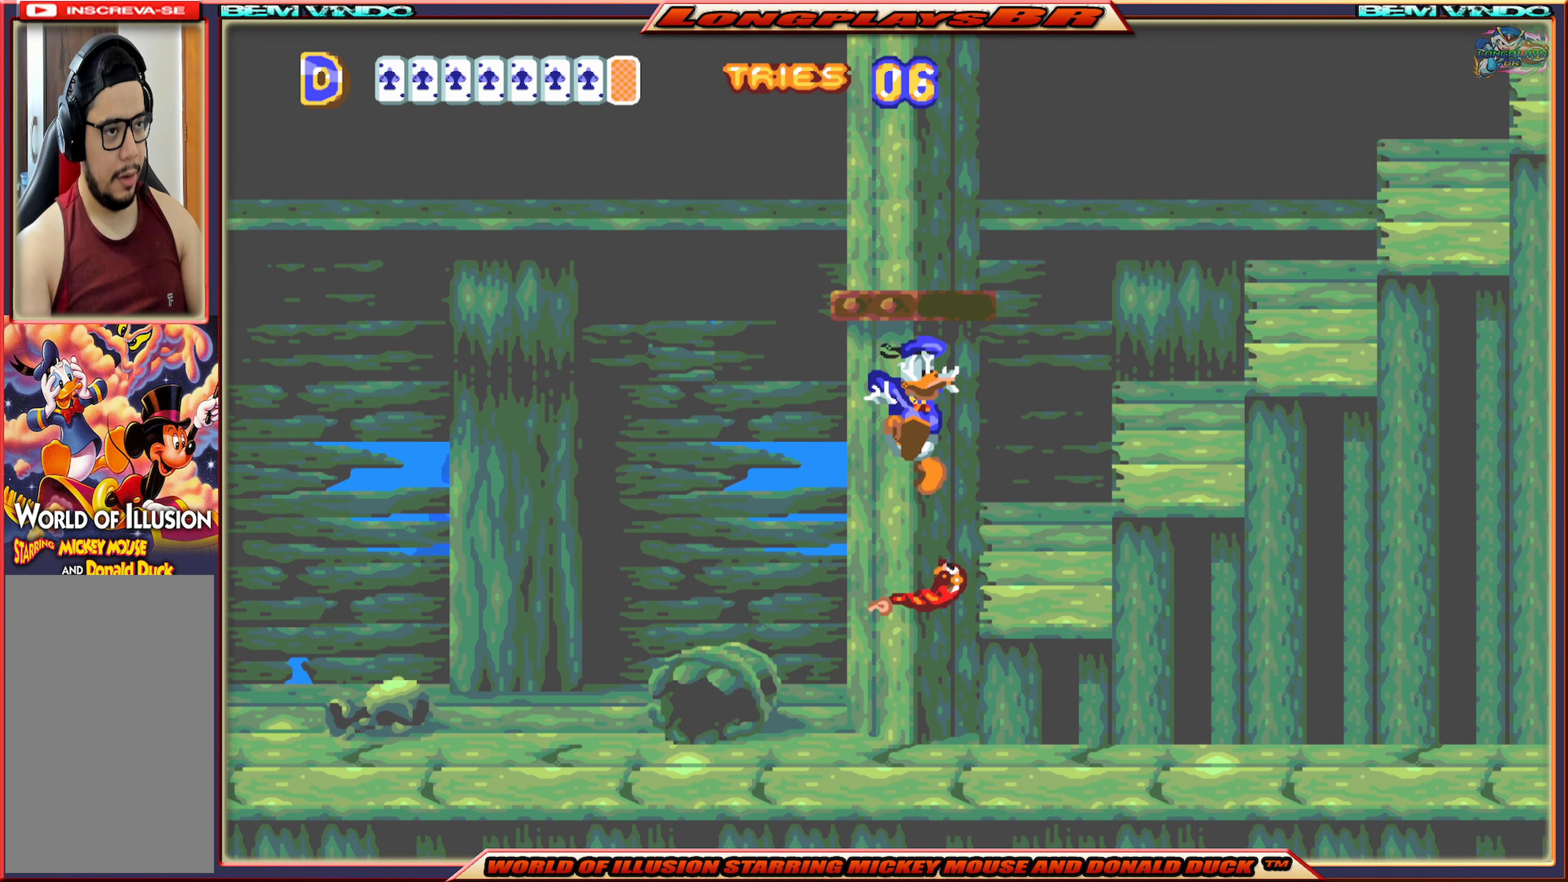
{"buttons": ["A", "X", "DPAD_RIGHT"], "events": [[317, "A", "down"]]}
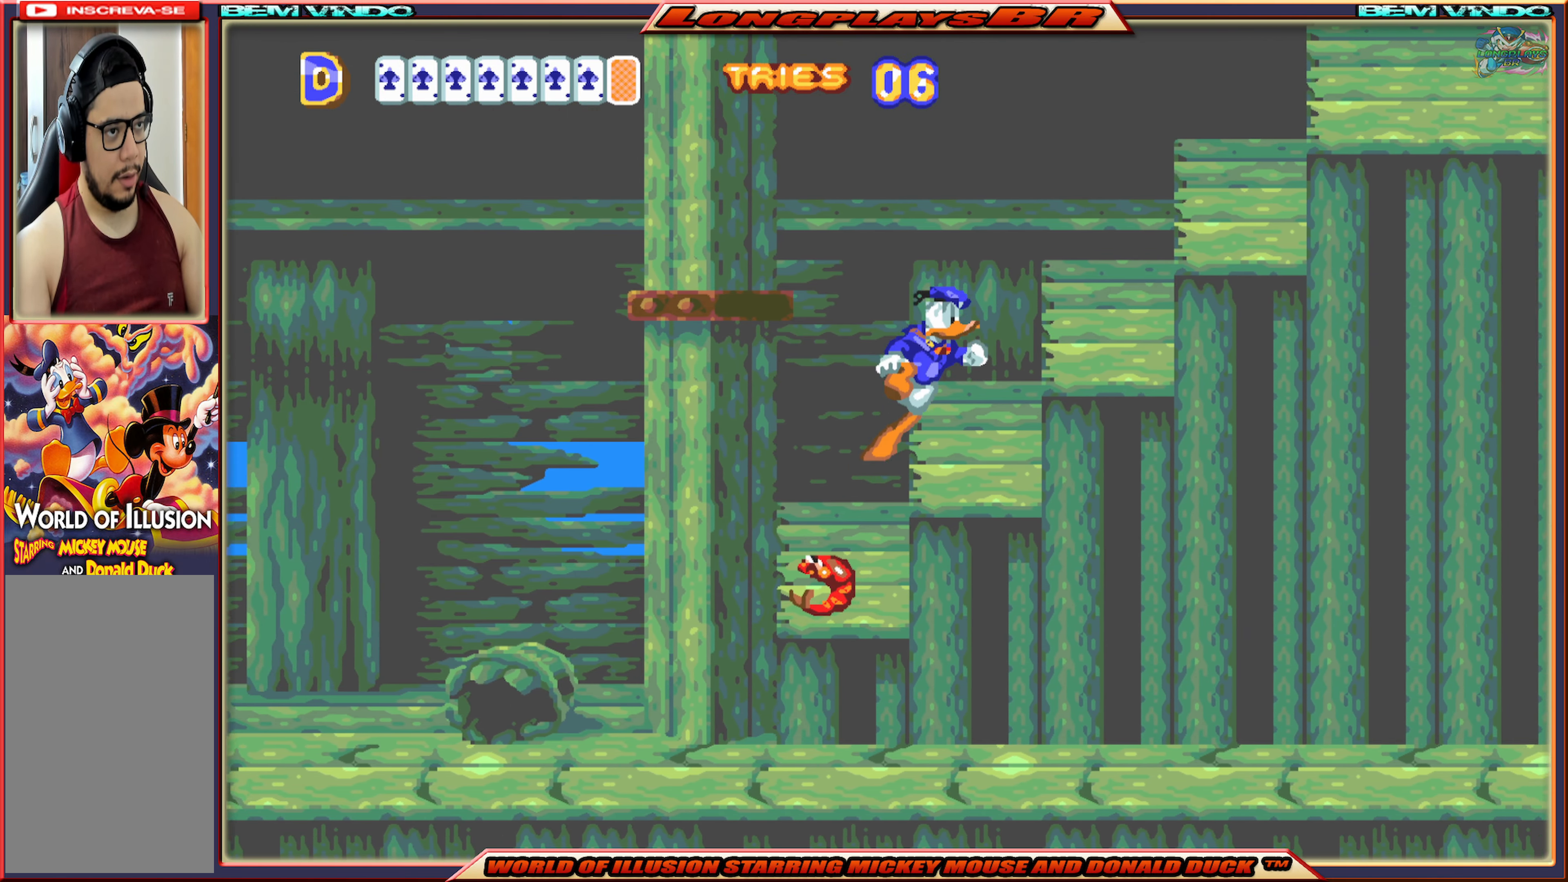
{"buttons": ["X", "DPAD_RIGHT"], "events": [[284, "A", "up"]]}
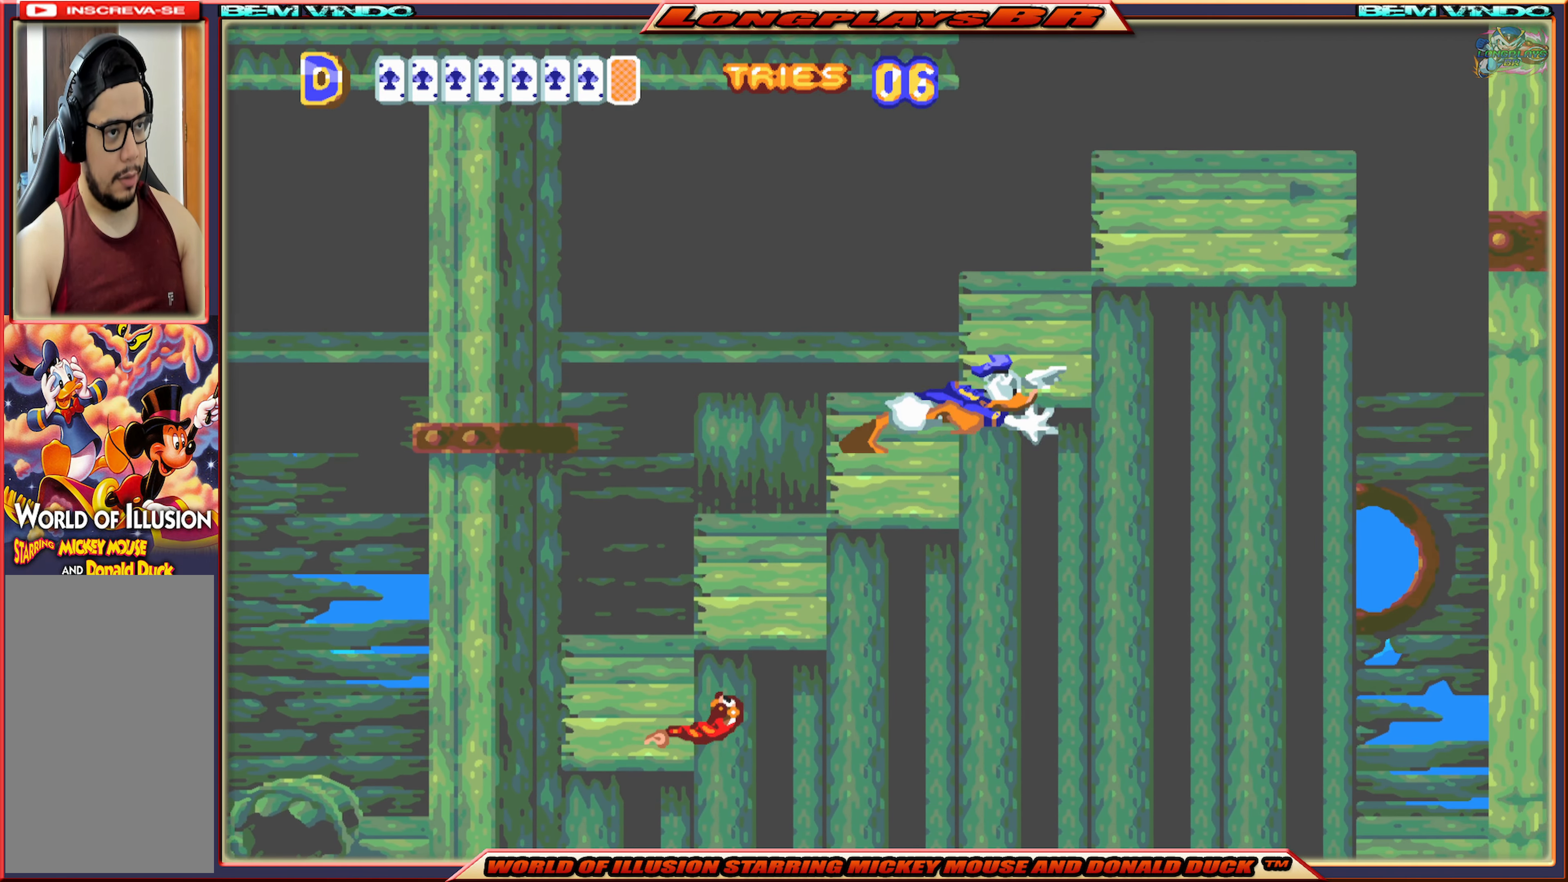
{"buttons": ["A", "X", "DPAD_RIGHT"], "events": [[50, "A", "down"]]}
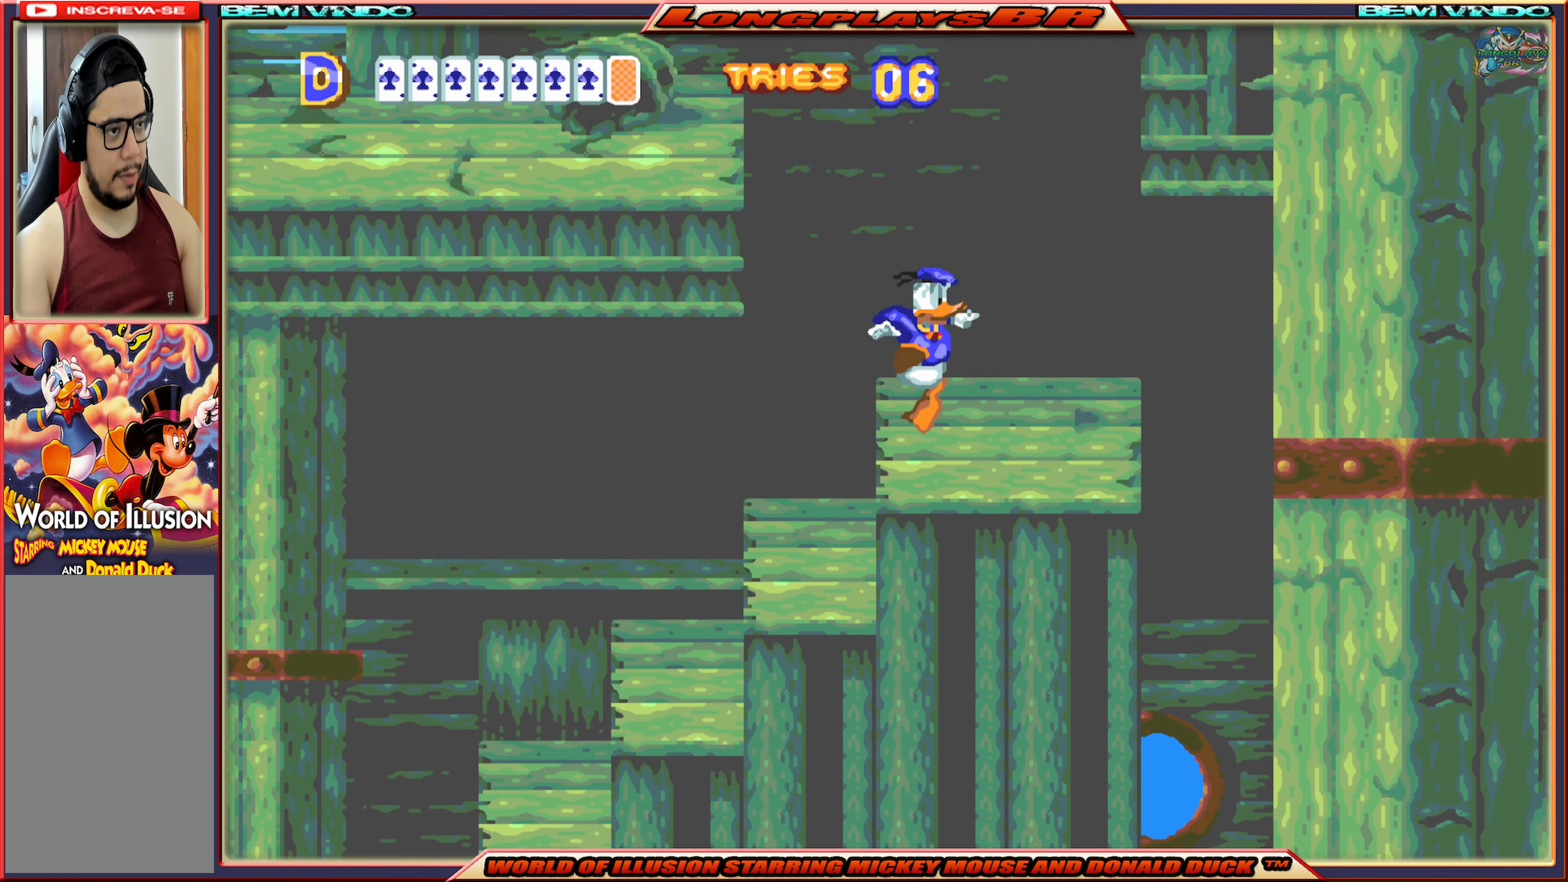
{"buttons": ["X", "DPAD_RIGHT"], "events": [[17, "A", "up"]]}
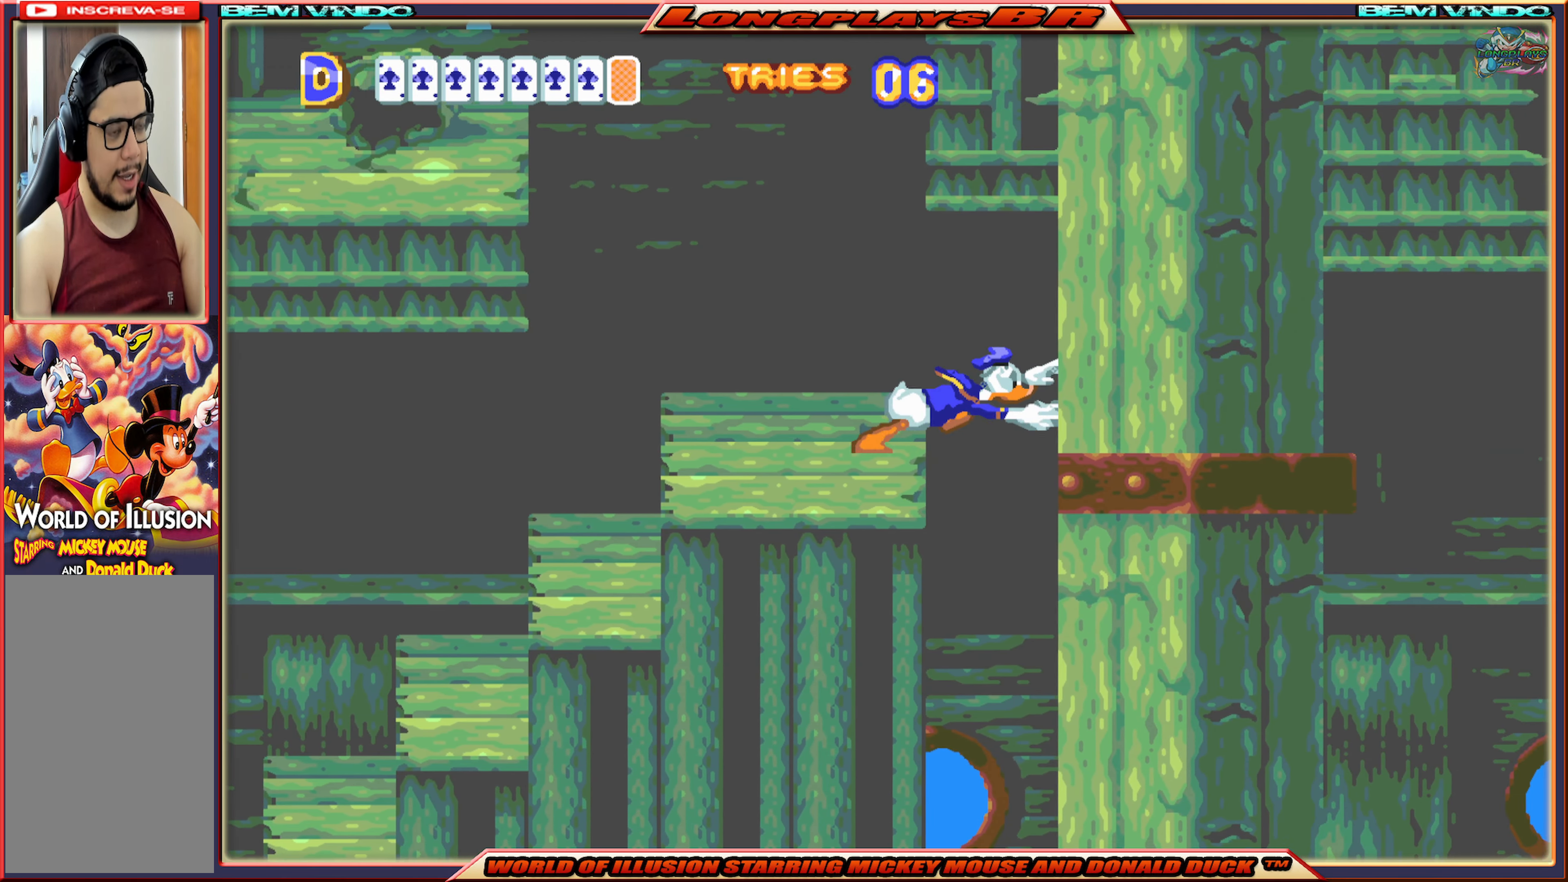
{"buttons": ["X", "DPAD_RIGHT"], "events": []}
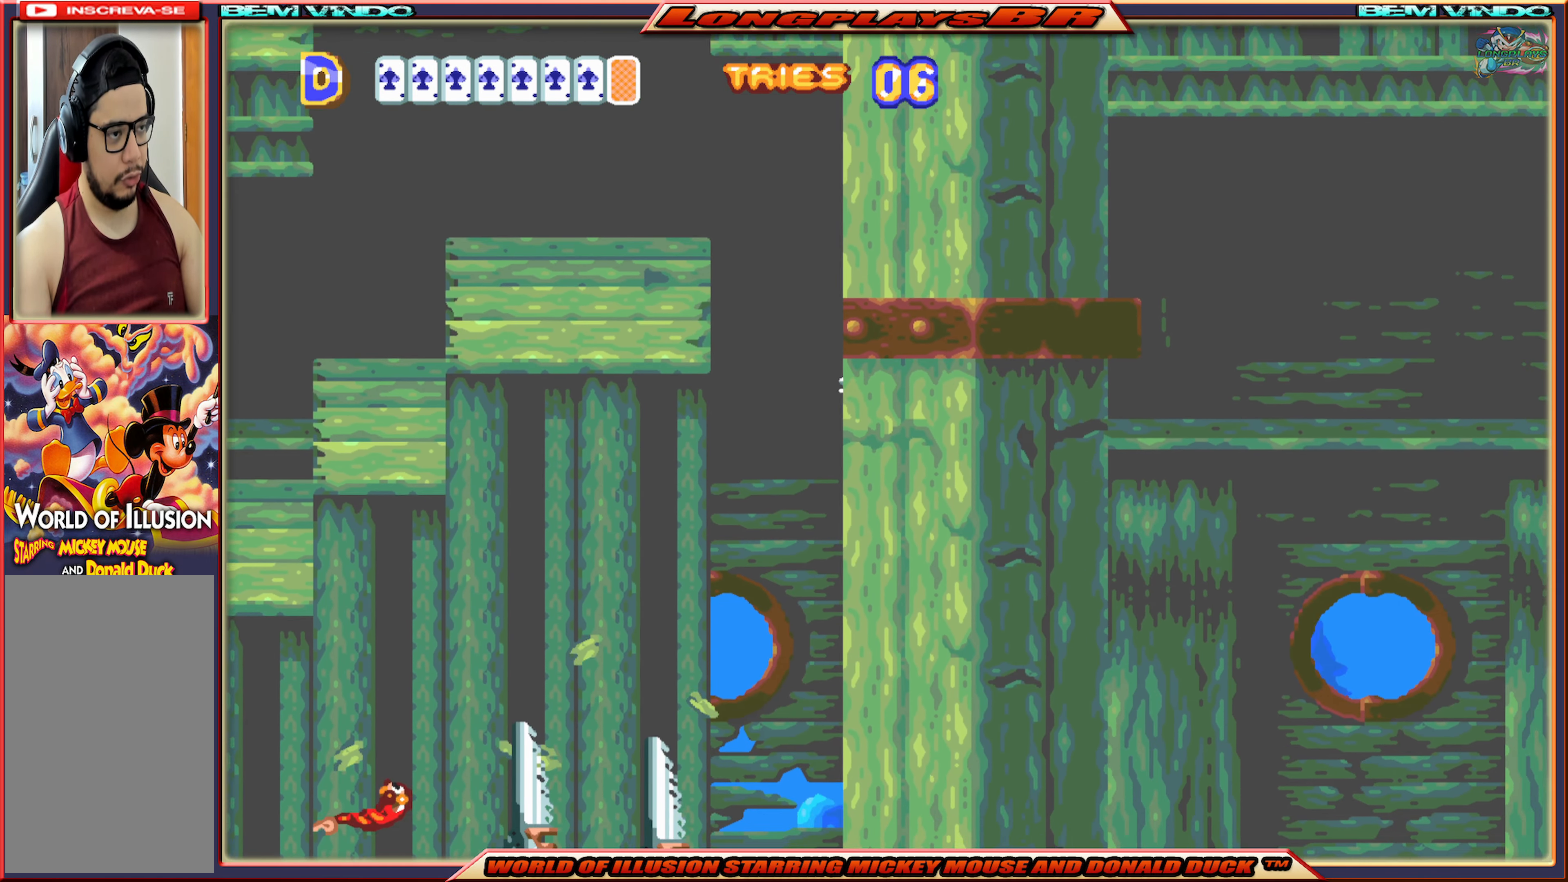
{"buttons": ["X", "DPAD_RIGHT"], "events": []}
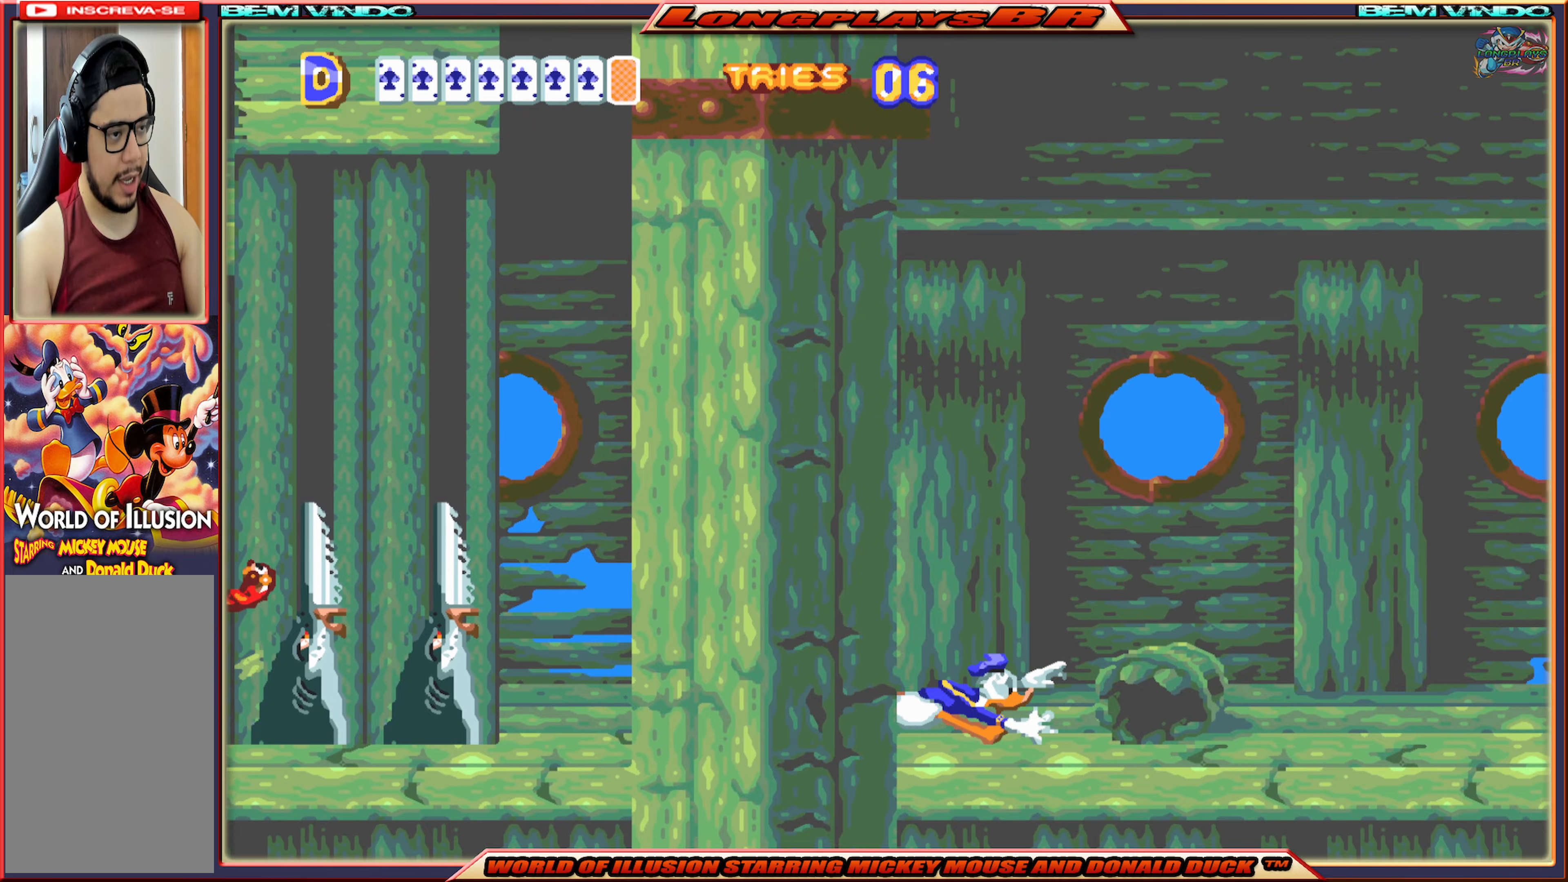
{"buttons": ["X", "DPAD_RIGHT"], "events": []}